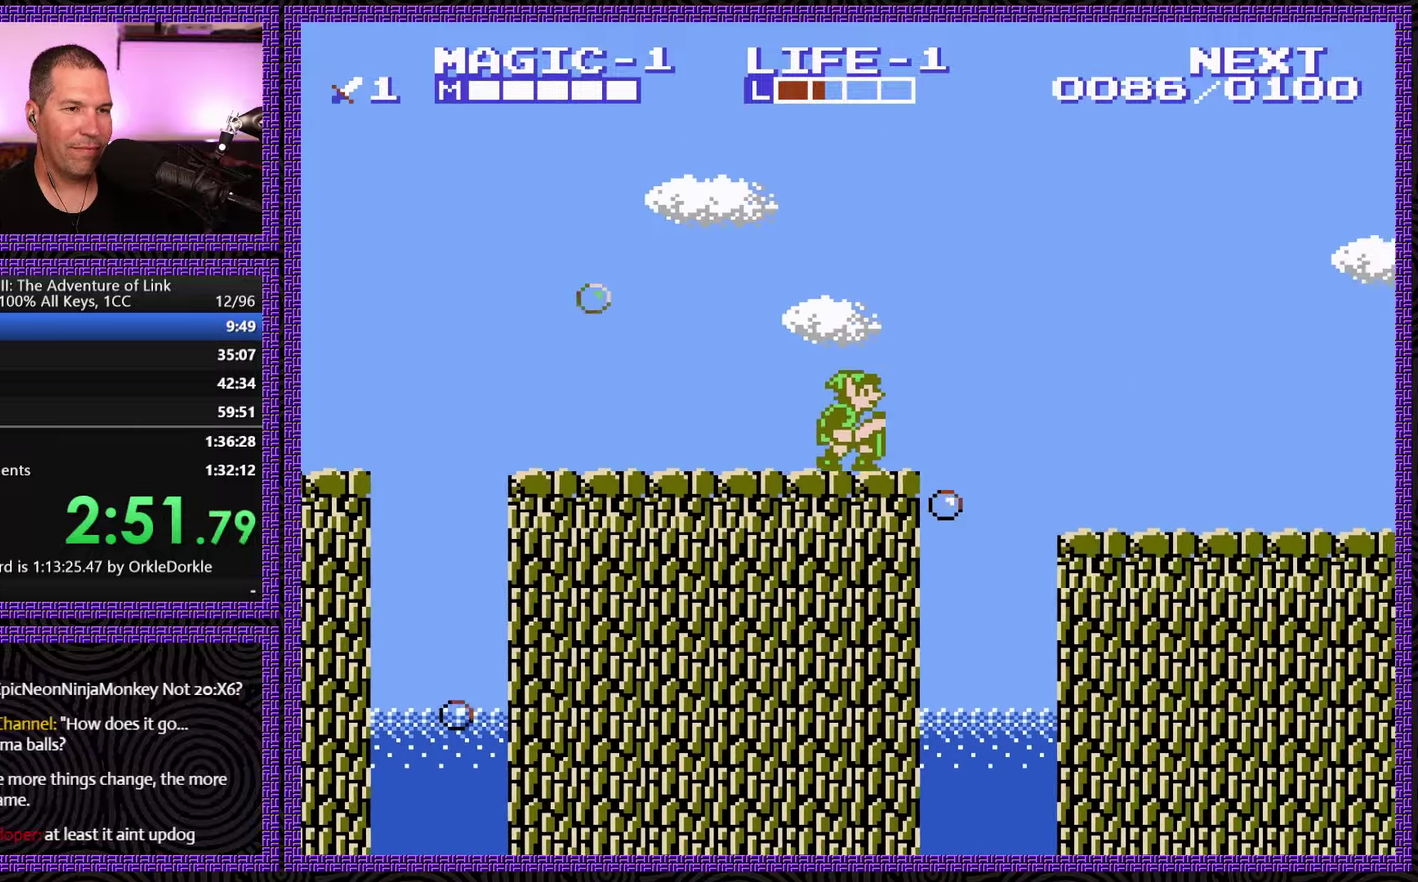
Gameplay with a controller (Nintendo layout); each line is a JSON object with the inputs held at the frame after it. "events" lists button and stick changes between this image and that frame as [ms after this image, input, new state], when the widget could be followed in between. Not read: L3 R3.
{"buttons": ["A", "DPAD_RIGHT"], "events": [[83, "A", "down"]]}
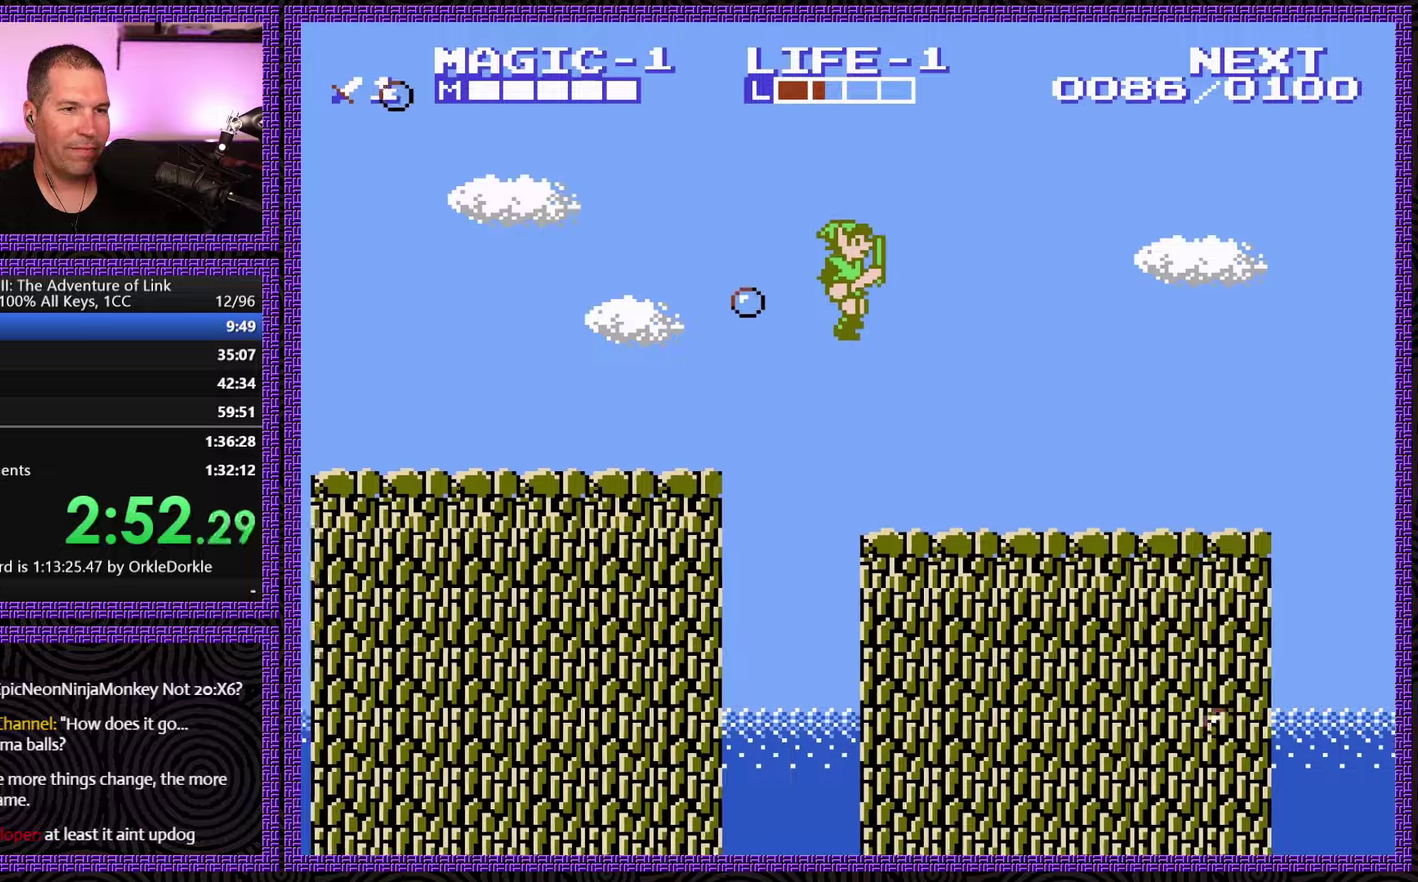
{"buttons": [], "events": [[33, "A", "up"], [500, "DPAD_RIGHT", "up"]]}
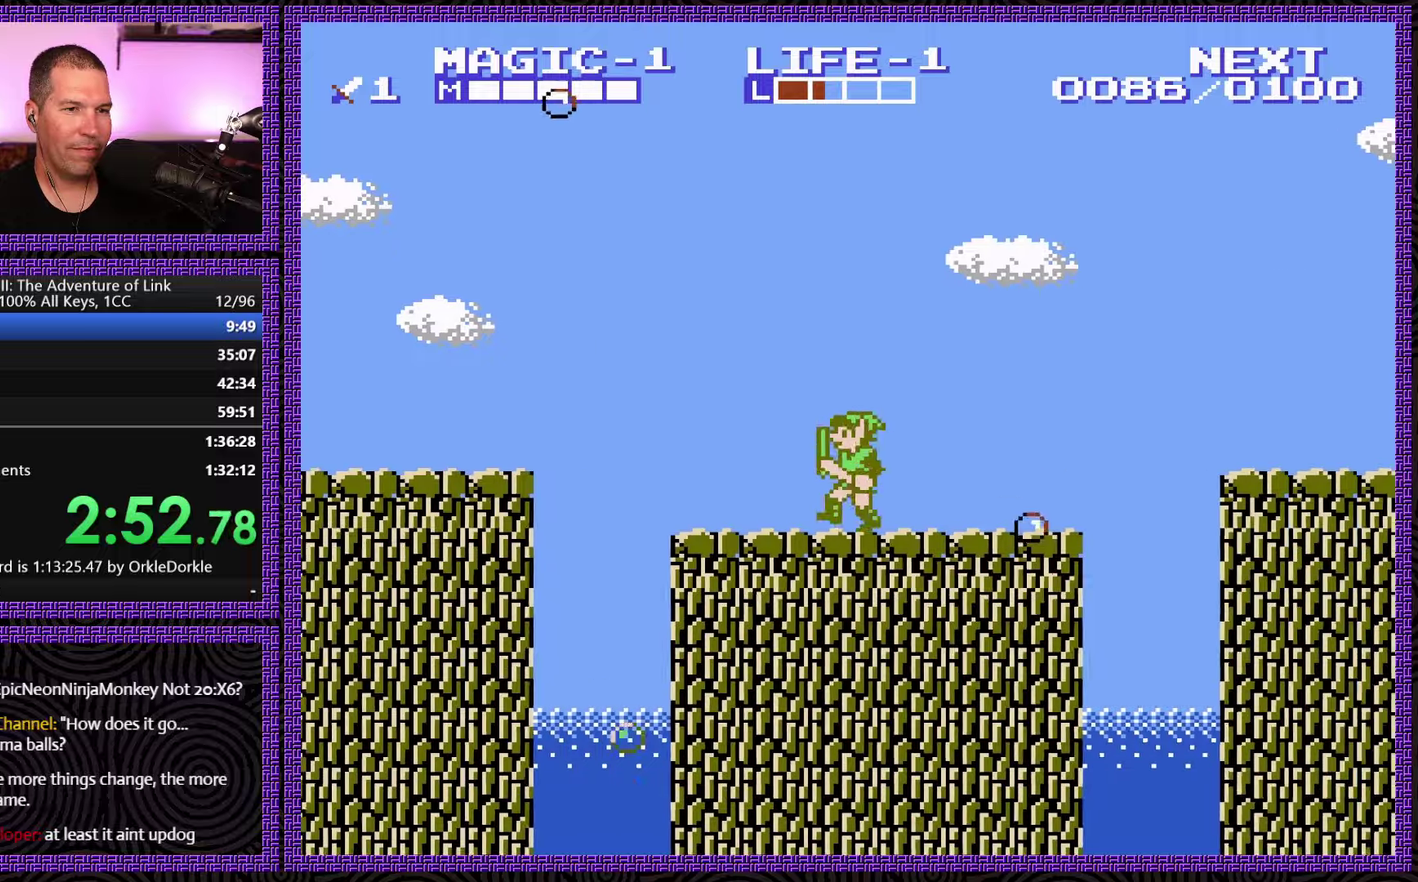
{"buttons": ["DPAD_RIGHT"], "events": [[17, "DPAD_LEFT", "down"], [100, "DPAD_LEFT", "up"], [117, "DPAD_RIGHT", "down"]]}
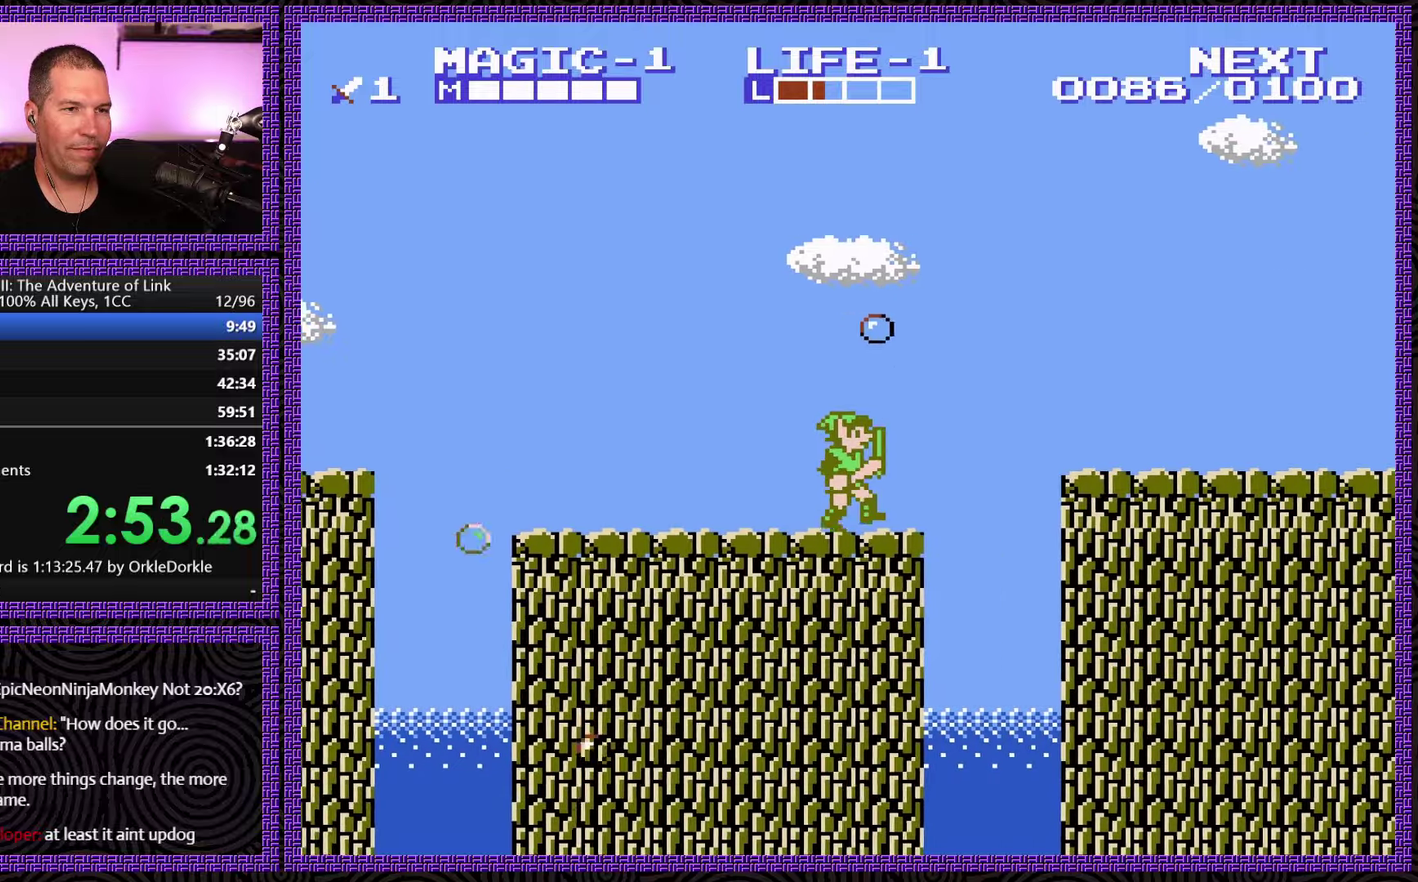
{"buttons": ["A", "DPAD_RIGHT"], "events": [[133, "A", "down"]]}
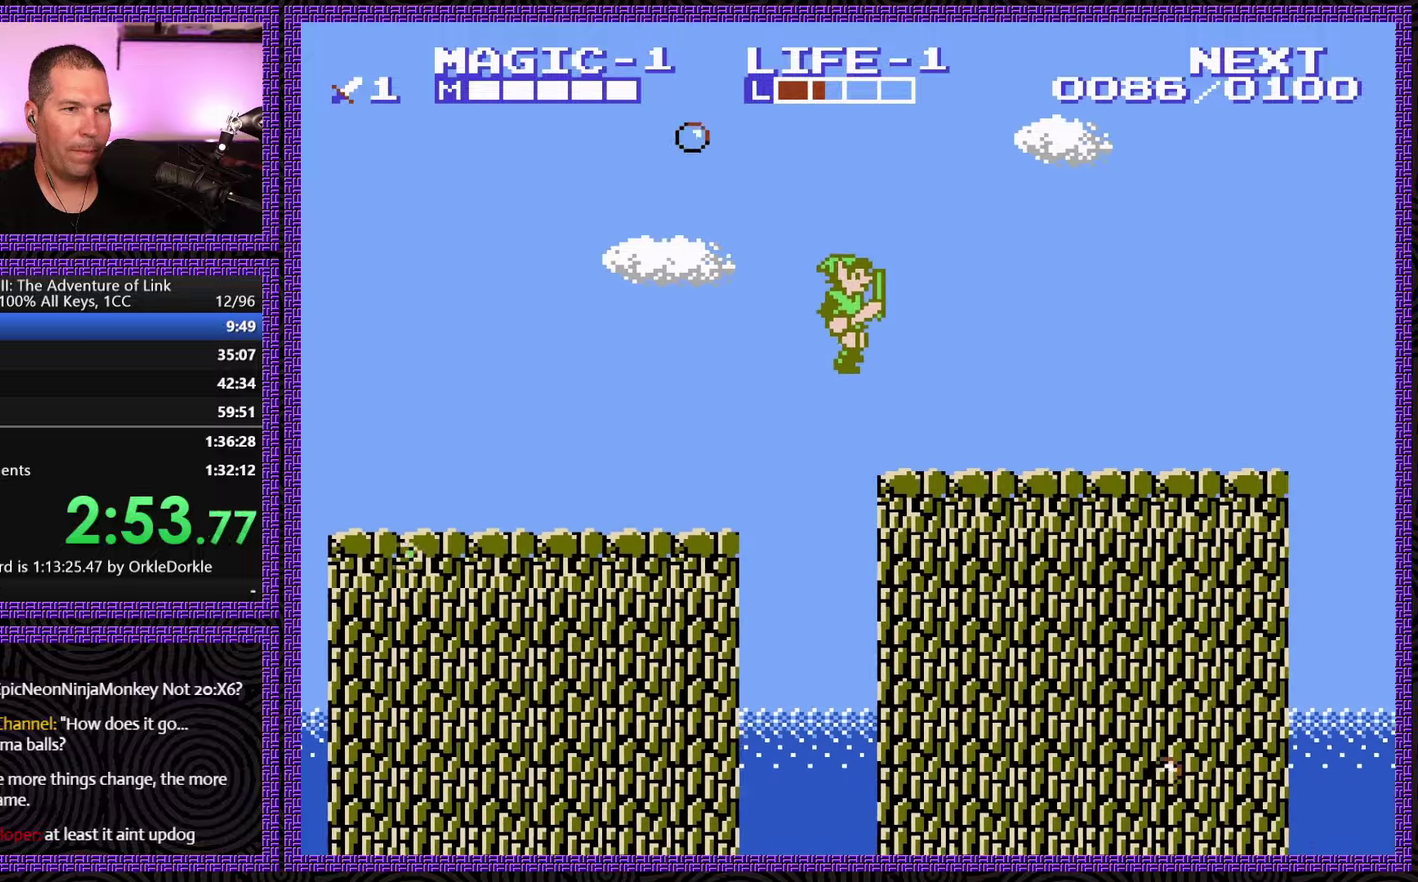
{"buttons": ["A", "DPAD_RIGHT"], "events": [[83, "A", "up"], [483, "A", "down"]]}
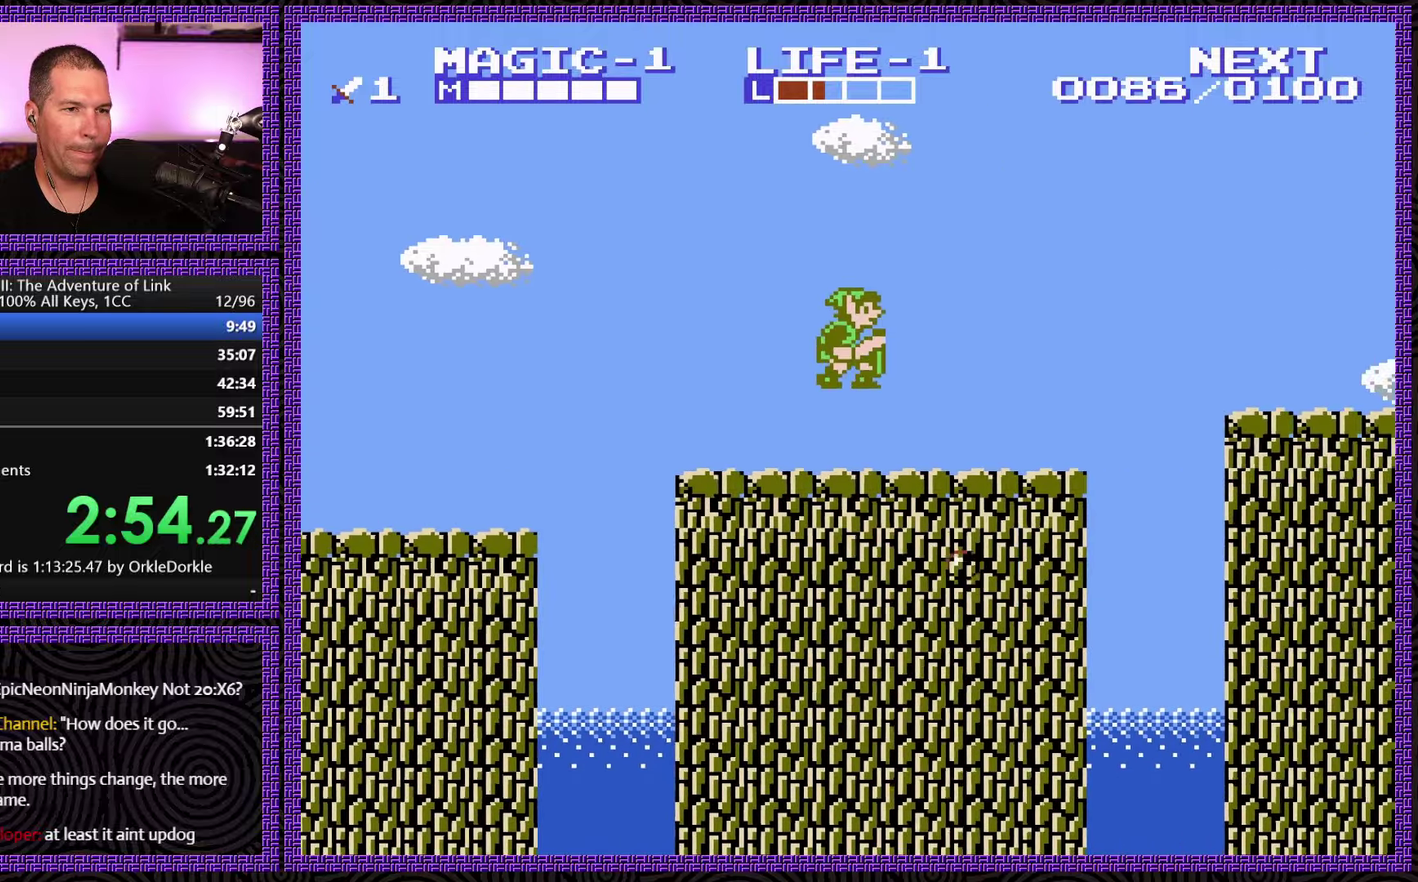
{"buttons": ["DPAD_RIGHT"], "events": [[183, "A", "up"]]}
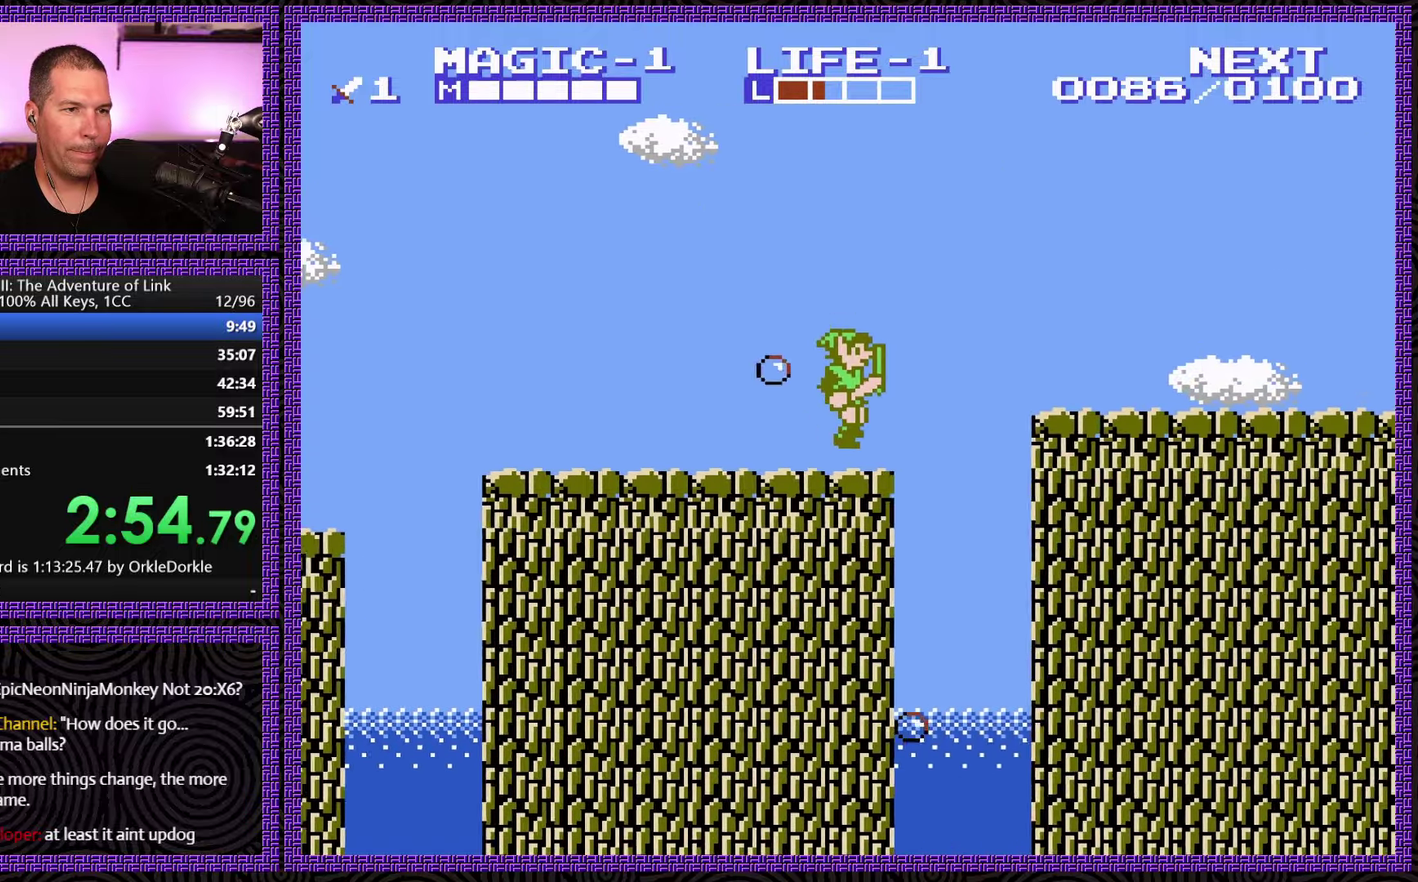
{"buttons": ["DPAD_RIGHT"], "events": [[117, "A", "down"], [433, "A", "up"]]}
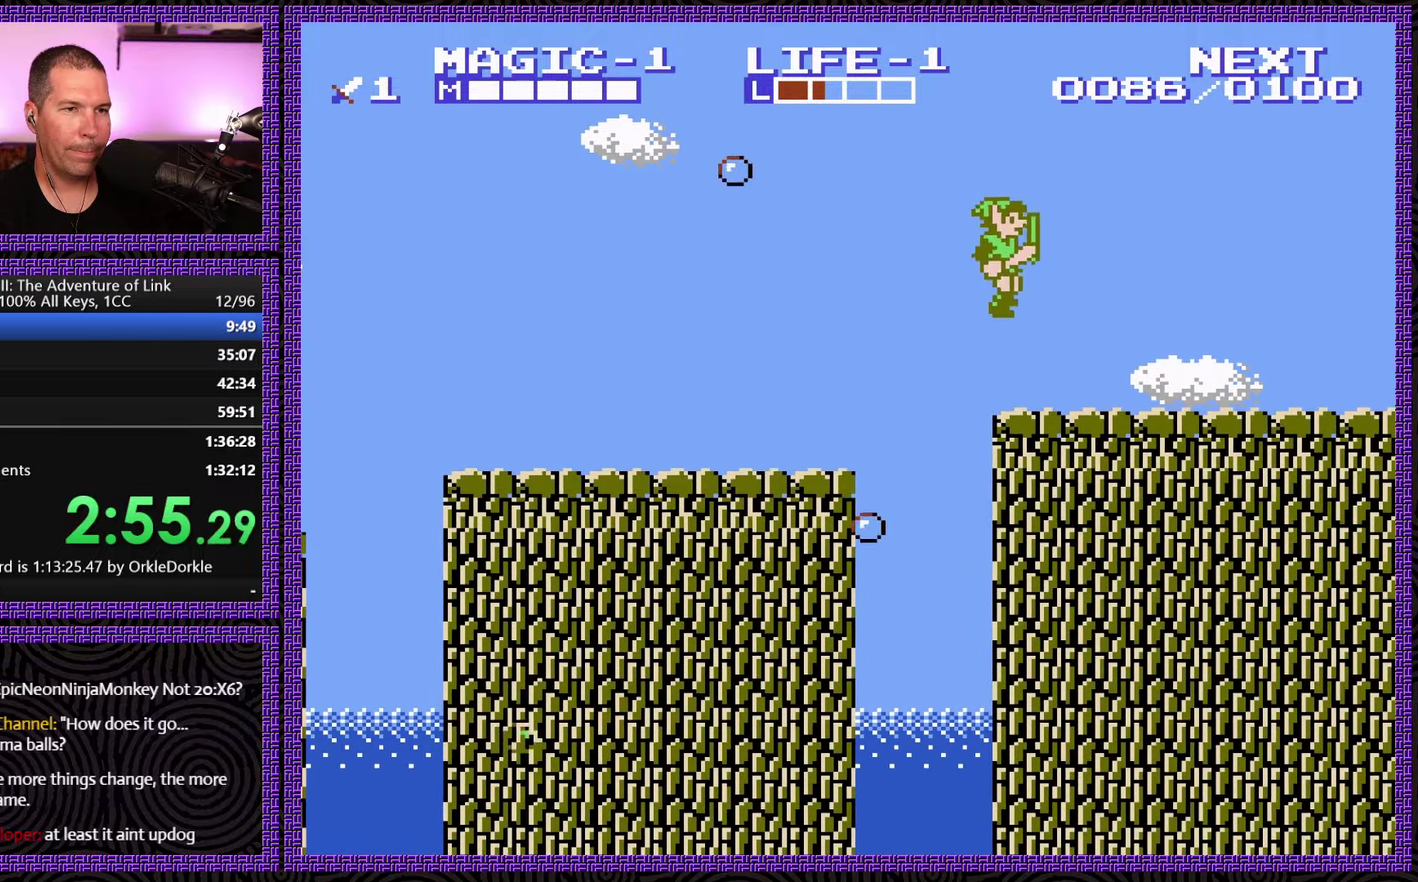
{"buttons": ["DPAD_RIGHT"], "events": []}
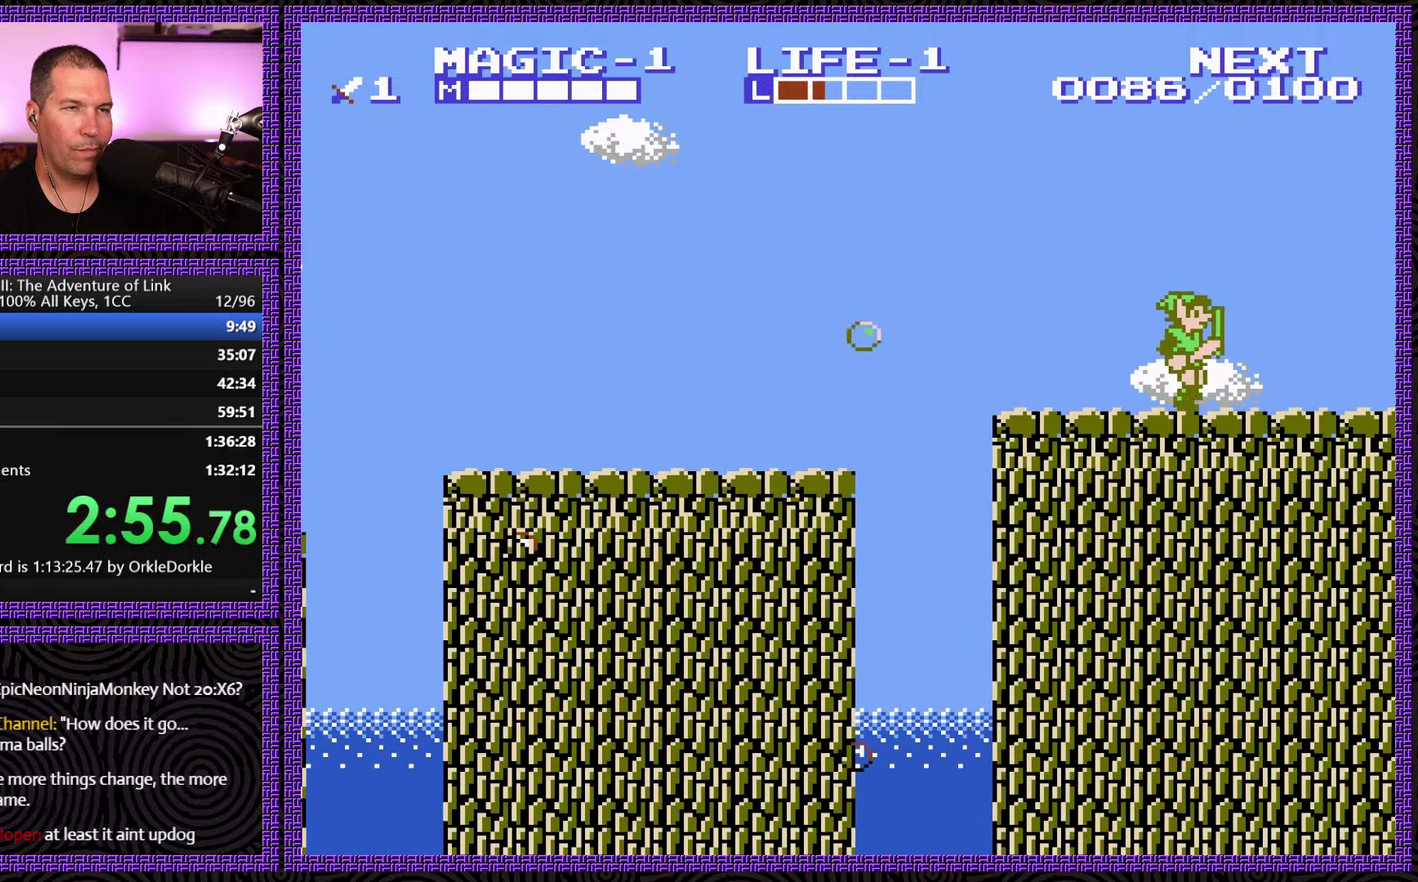
{"buttons": ["A", "DPAD_RIGHT"], "events": [[150, "A", "down"]]}
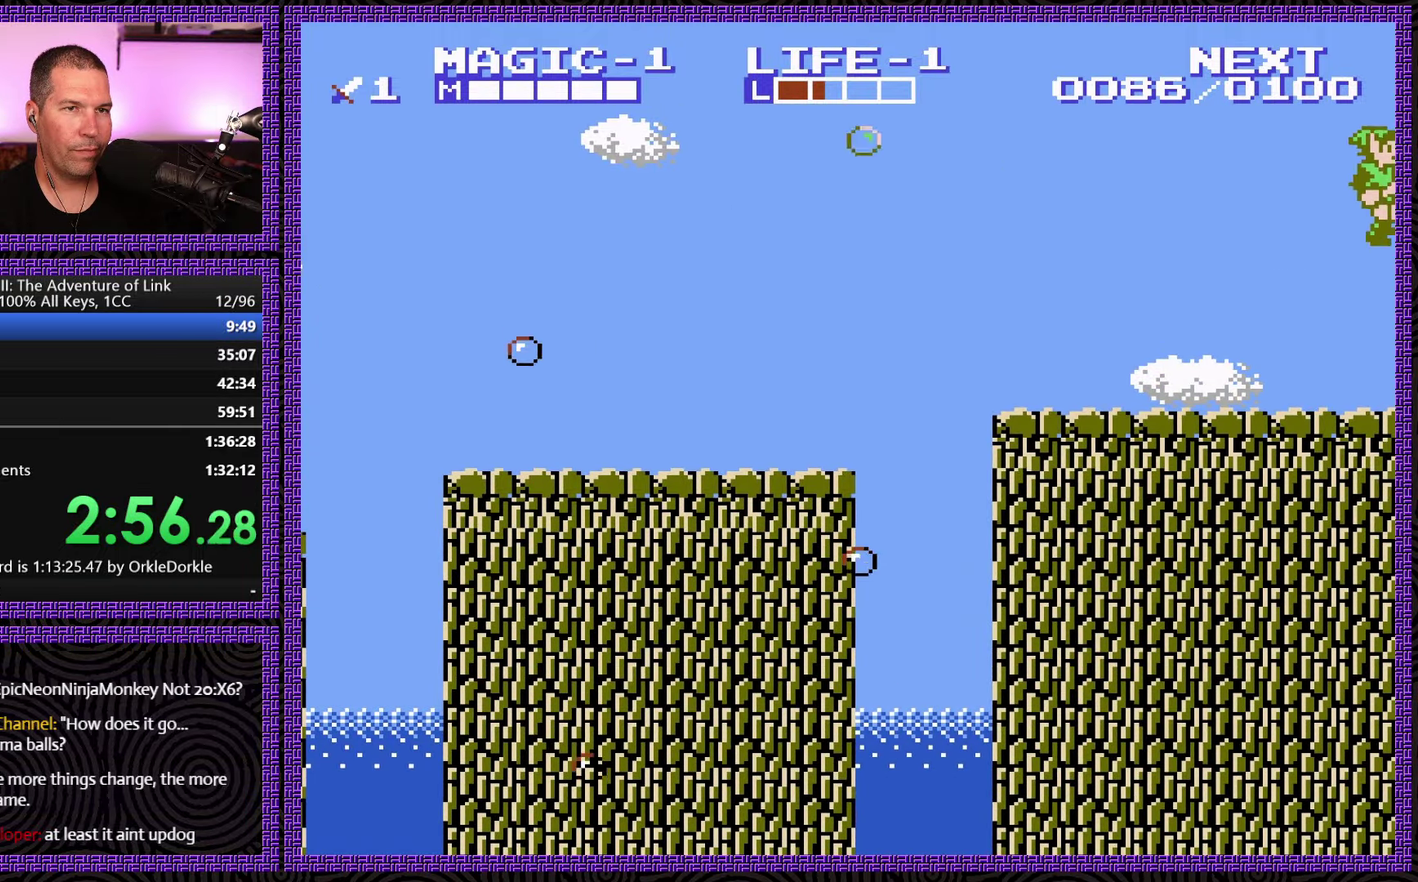
{"buttons": ["DPAD_DOWN"], "events": [[333, "A", "up"], [433, "DPAD_DOWN", "down"], [433, "DPAD_RIGHT", "up"]]}
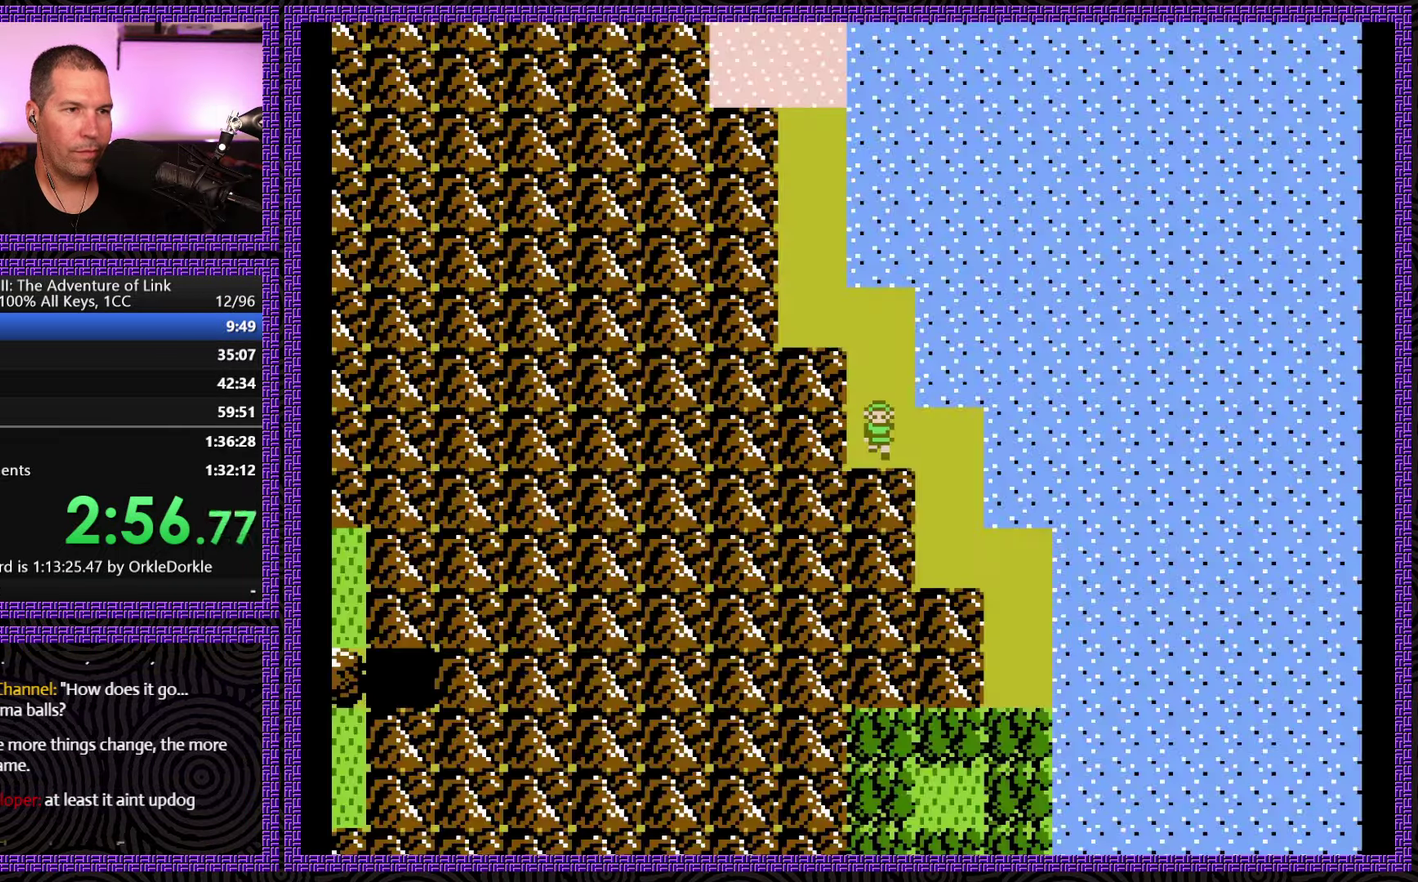
{"buttons": ["DPAD_DOWN", "DPAD_RIGHT"], "events": [[217, "DPAD_RIGHT", "down"], [233, "DPAD_DOWN", "up"], [484, "DPAD_DOWN", "down"]]}
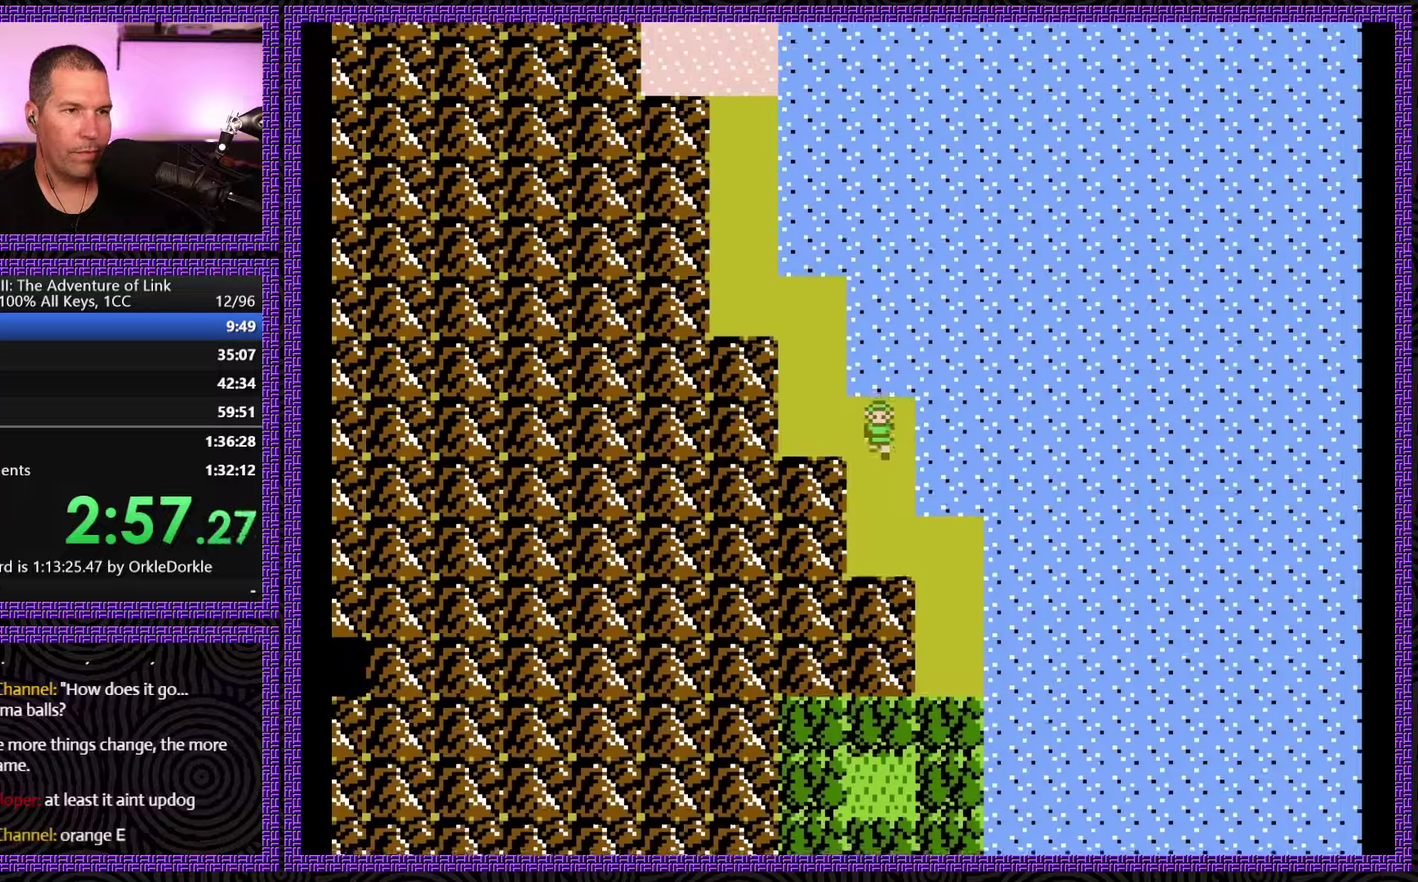
{"buttons": ["DPAD_DOWN", "DPAD_RIGHT"], "events": [[17, "DPAD_RIGHT", "up"], [500, "DPAD_RIGHT", "down"]]}
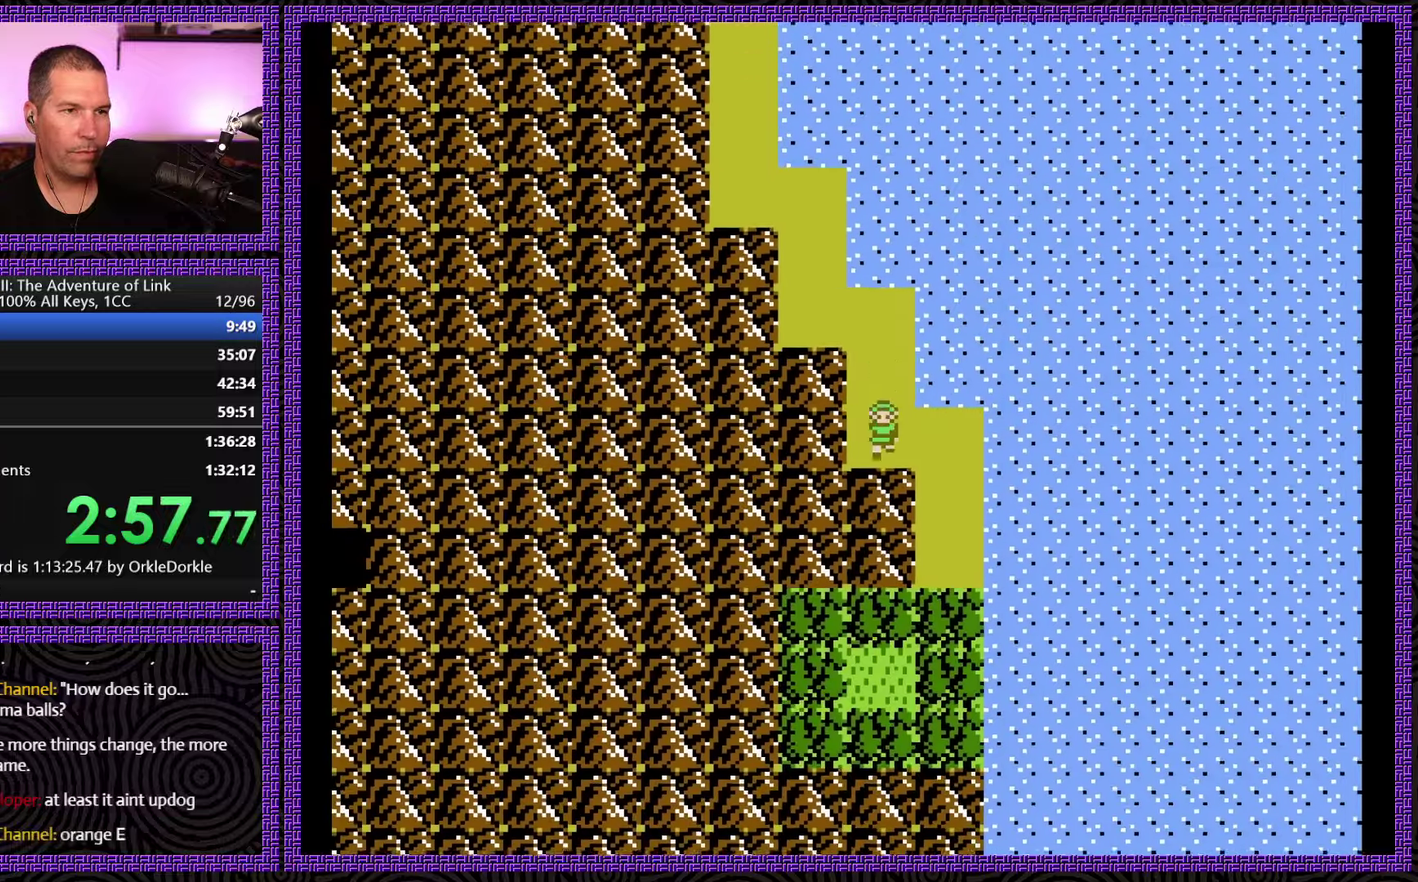
{"buttons": ["DPAD_DOWN"], "events": [[17, "DPAD_DOWN", "up"], [200, "DPAD_DOWN", "down"], [234, "DPAD_RIGHT", "up"]]}
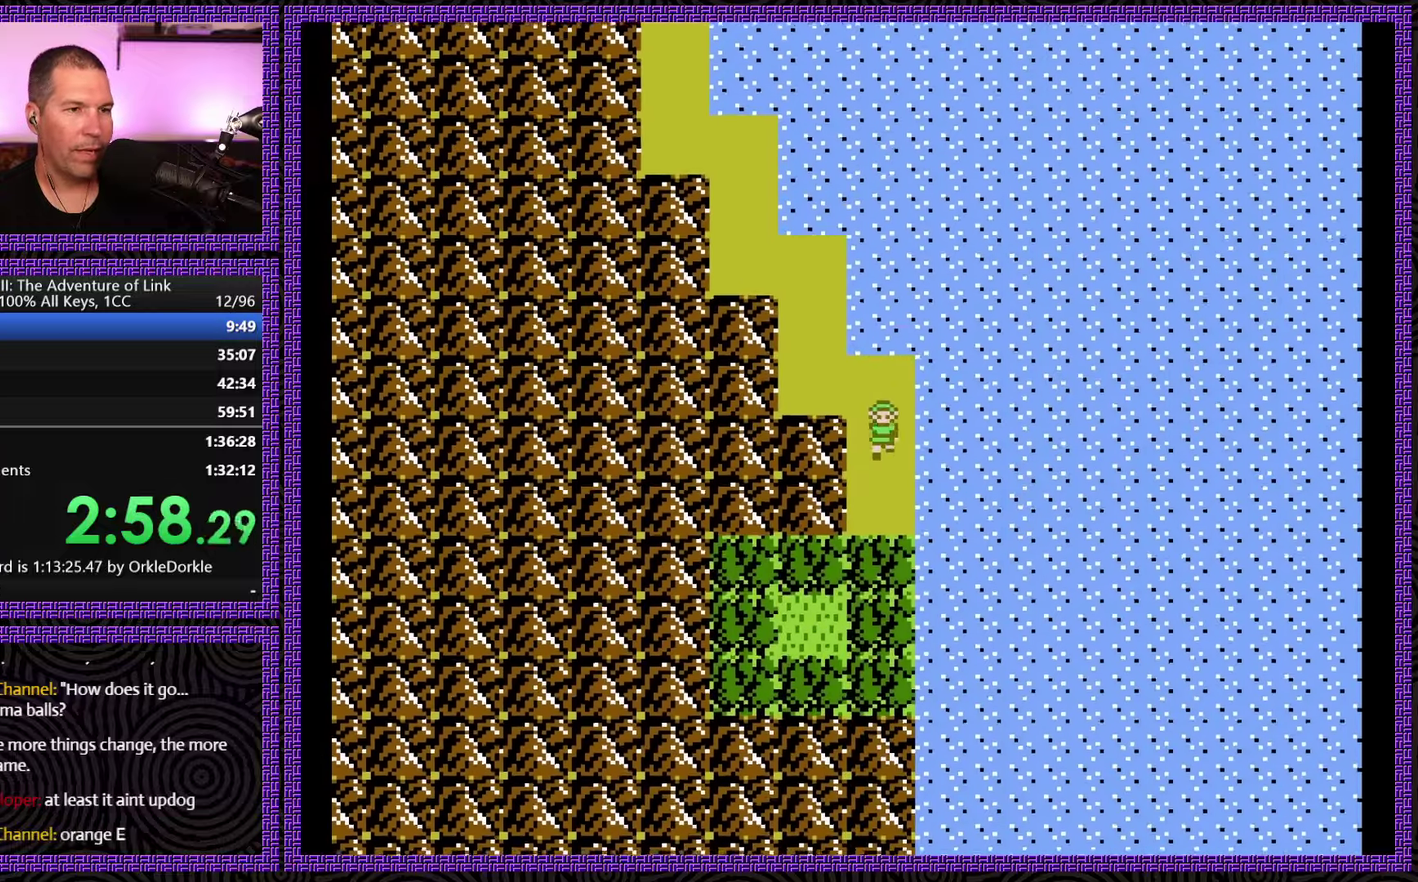
{"buttons": ["DPAD_DOWN"], "events": []}
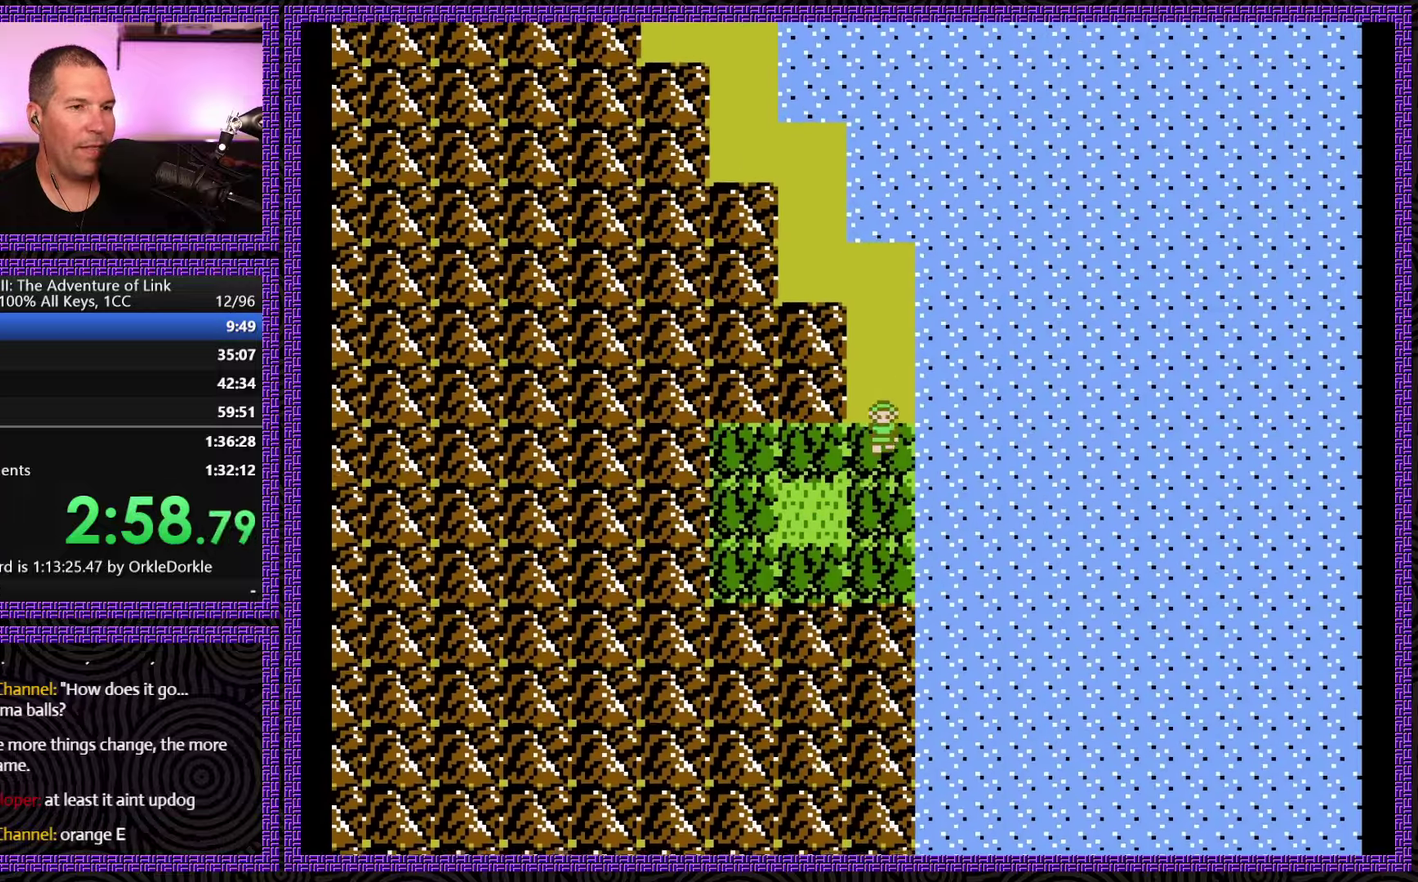
{"buttons": ["DPAD_LEFT"], "events": [[250, "DPAD_LEFT", "down"], [267, "DPAD_DOWN", "up"]]}
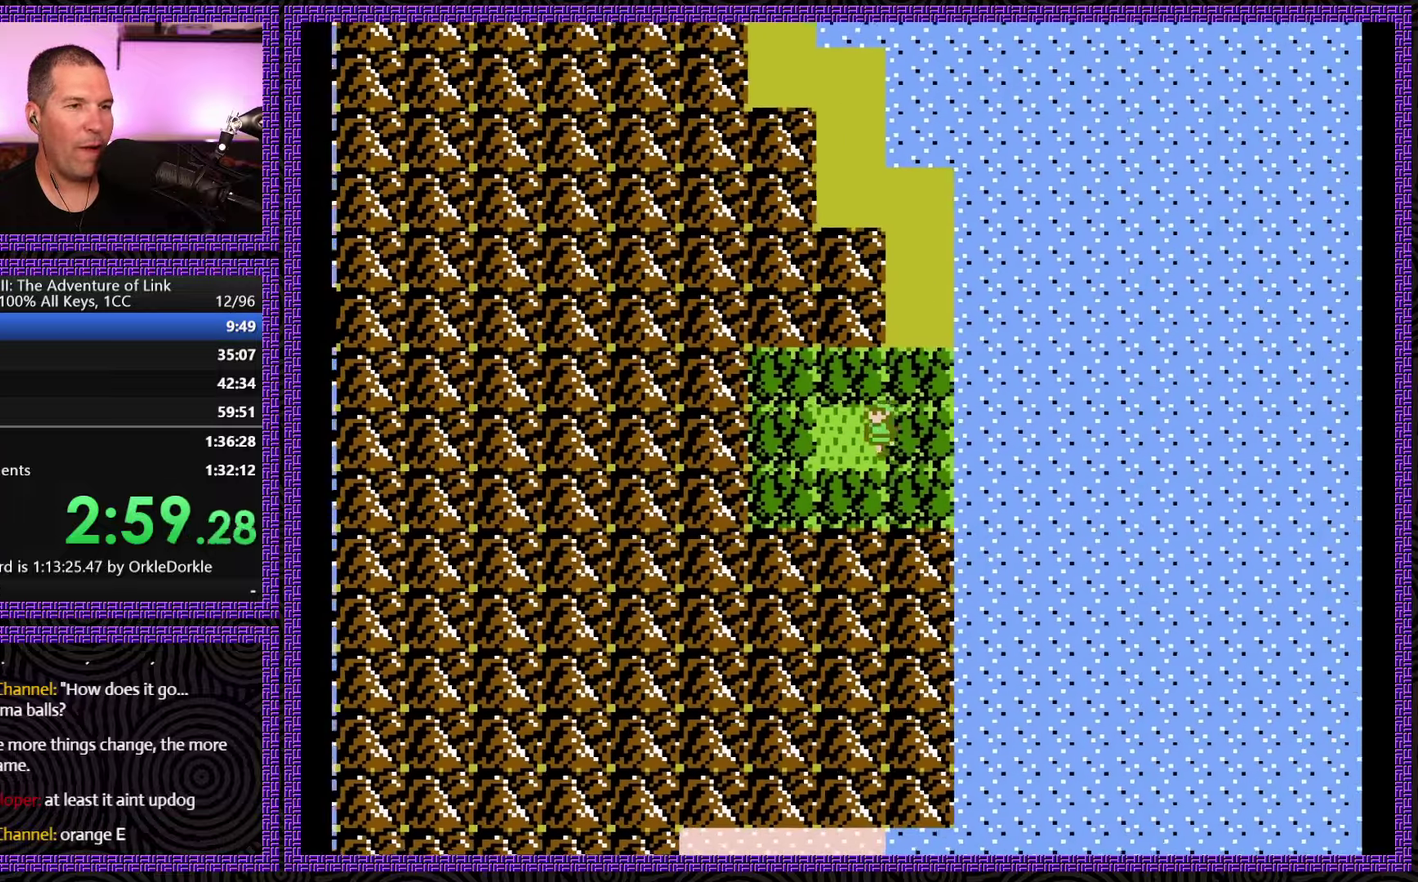
{"buttons": ["DPAD_RIGHT"], "events": [[300, "DPAD_LEFT", "up"], [500, "DPAD_RIGHT", "down"]]}
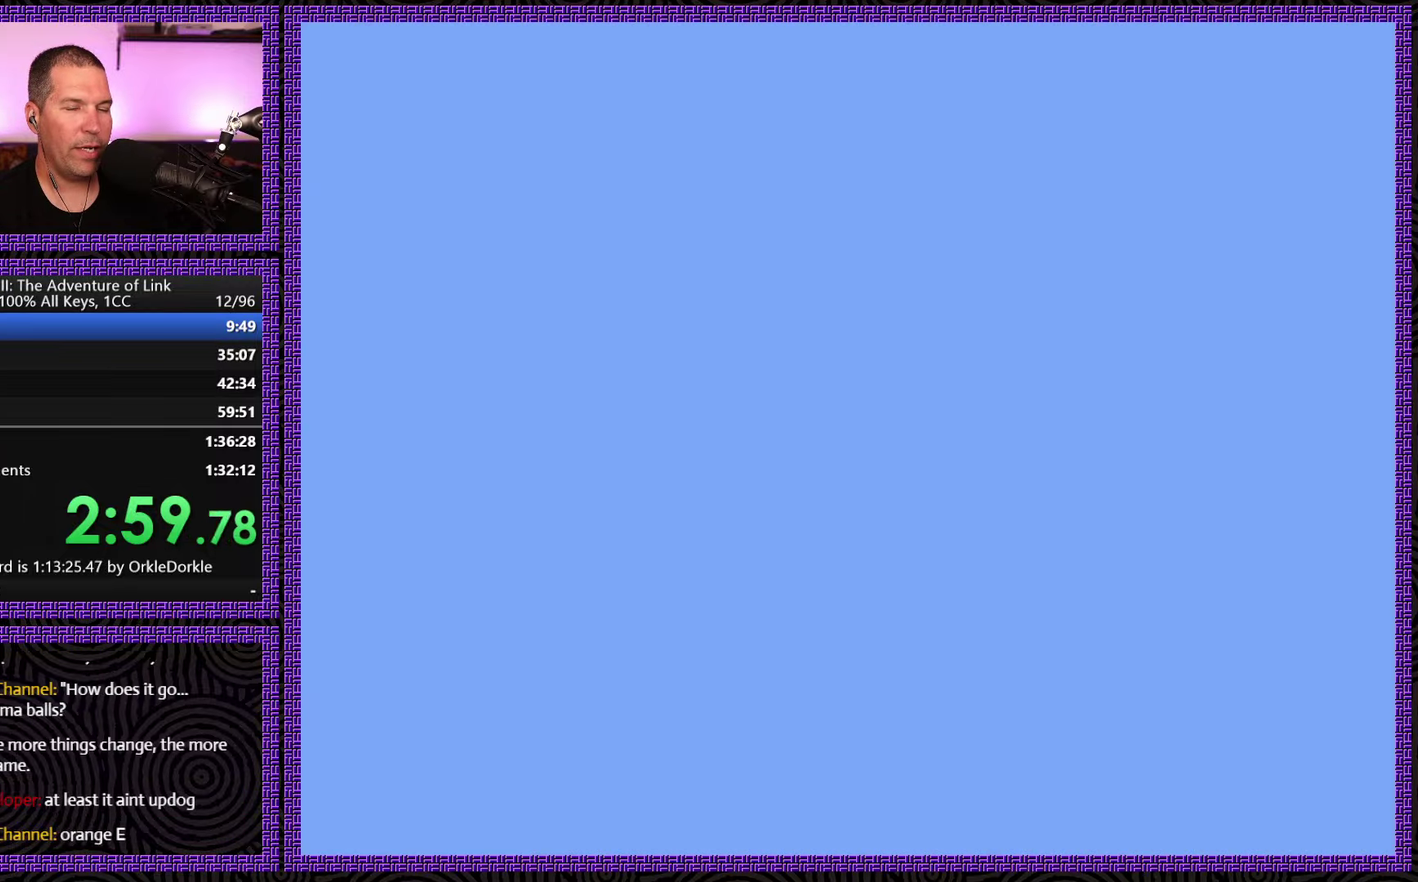
{"buttons": ["DPAD_RIGHT"], "events": []}
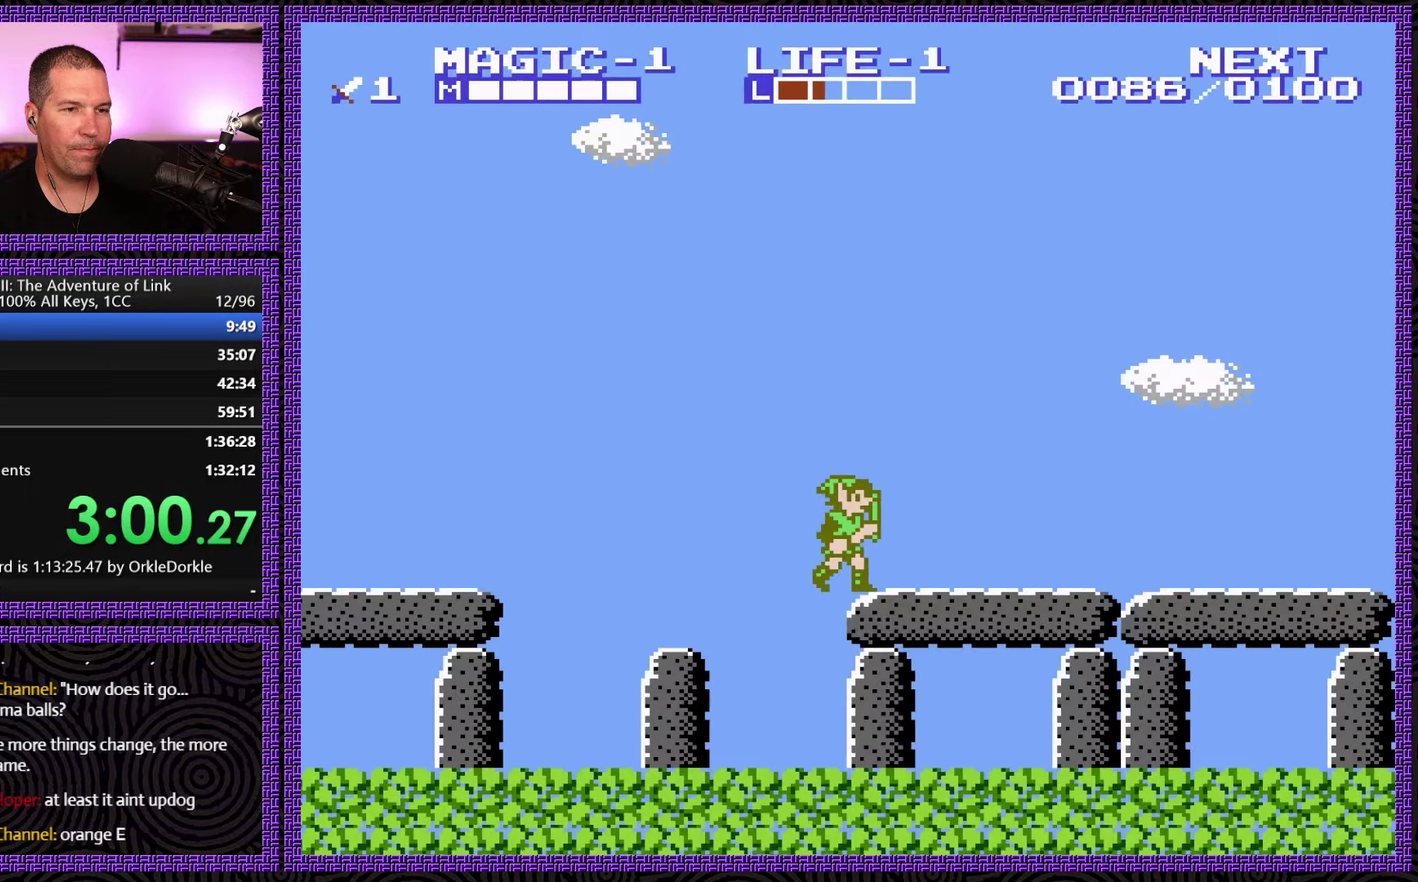
{"buttons": ["DPAD_RIGHT"], "events": []}
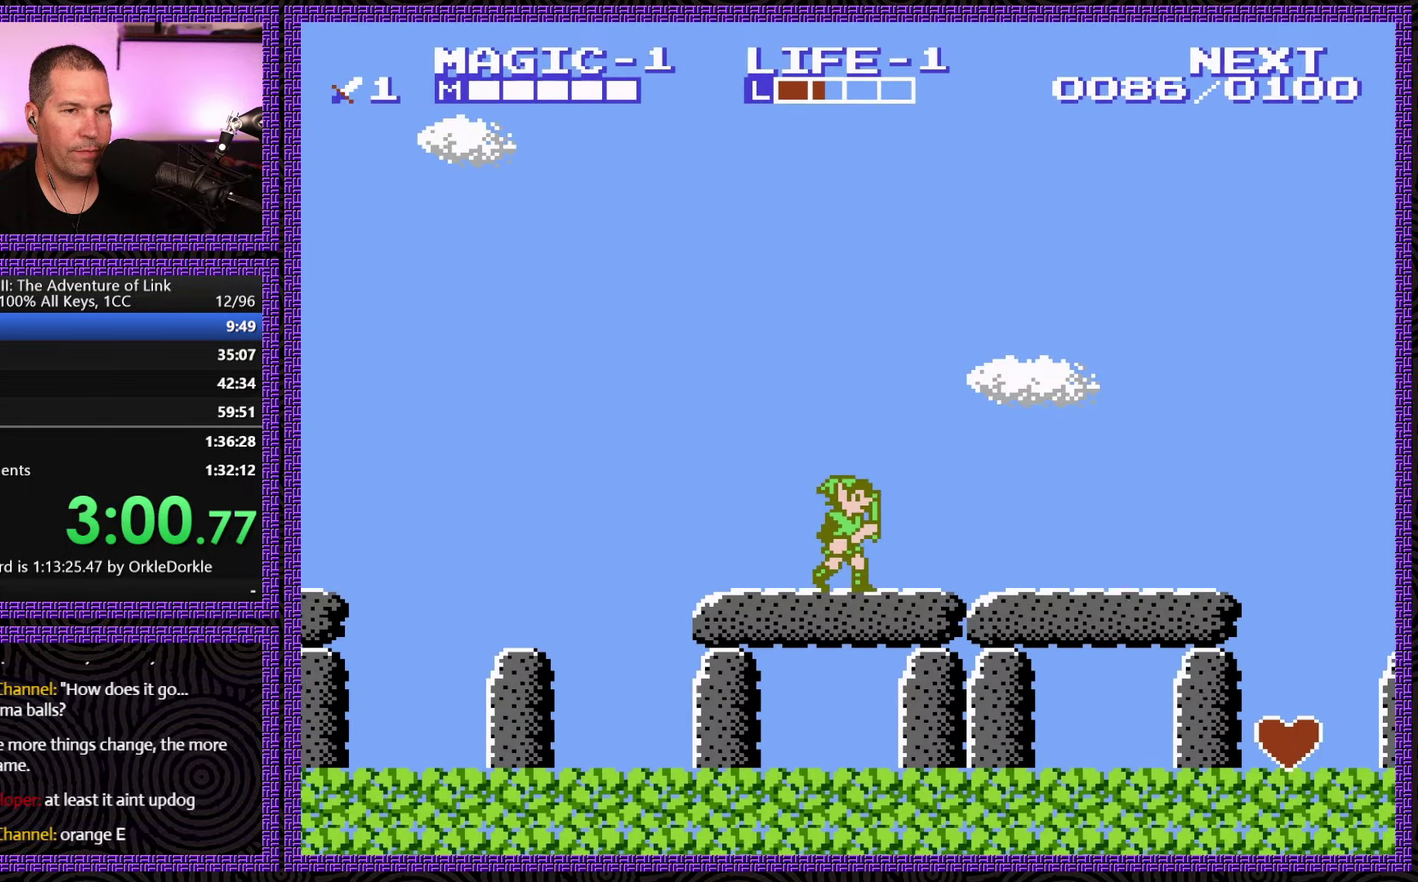
{"buttons": ["DPAD_RIGHT"], "events": []}
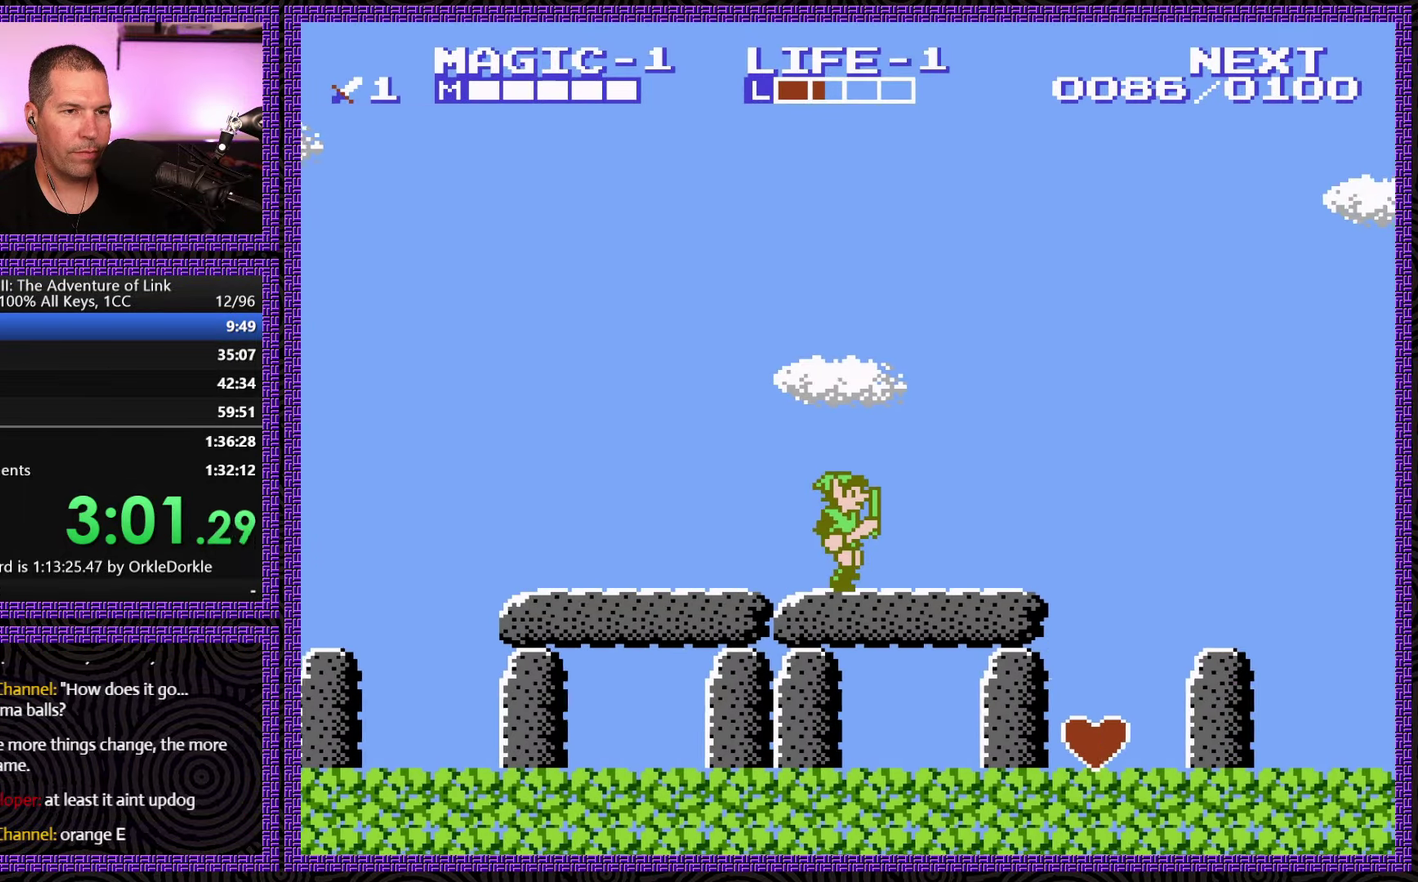
{"buttons": ["DPAD_RIGHT"], "events": [[350, "A", "down"], [500, "A", "up"]]}
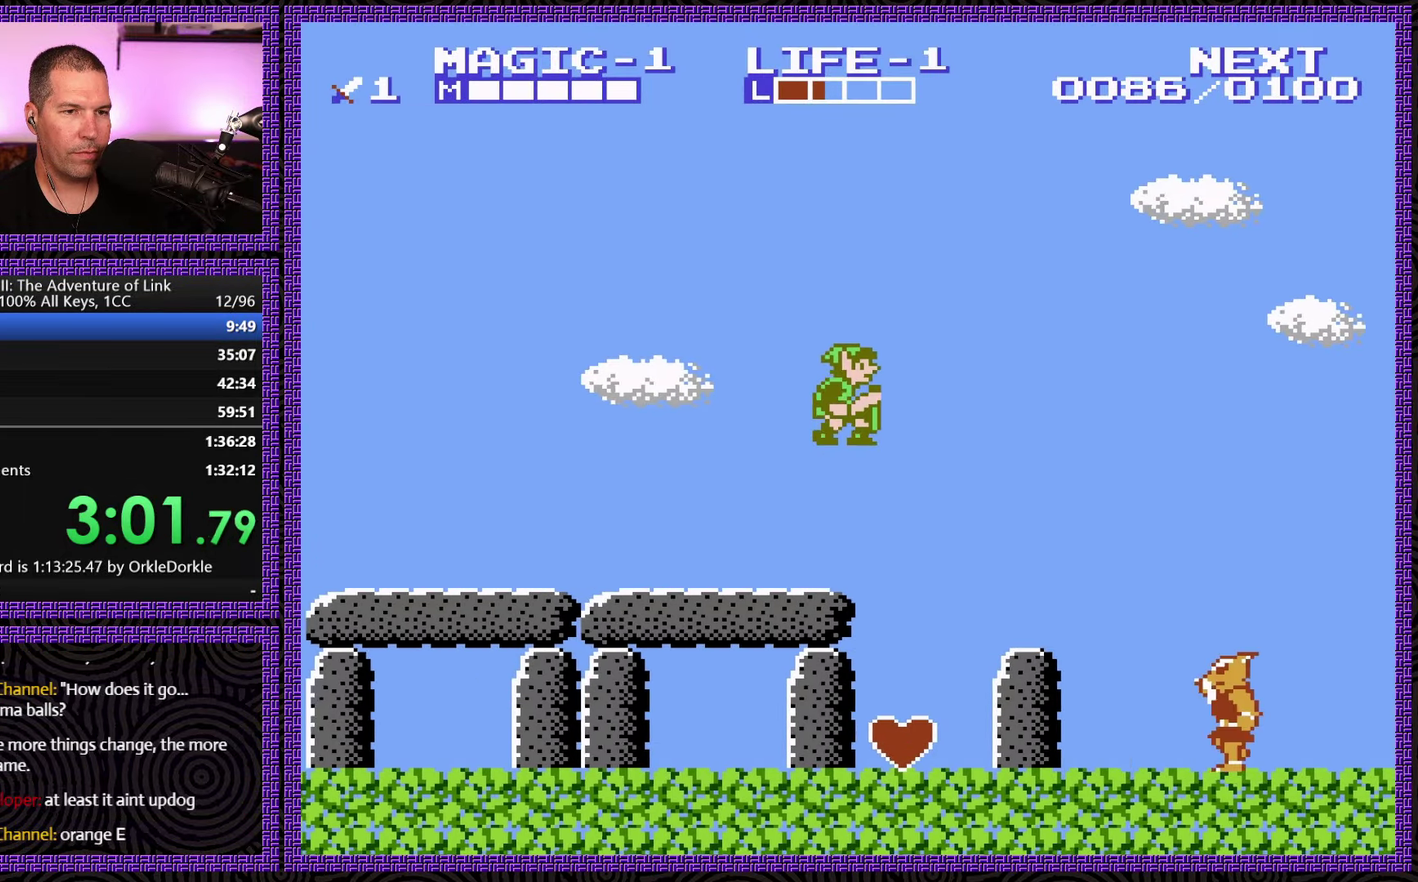
{"buttons": ["DPAD_RIGHT"], "events": []}
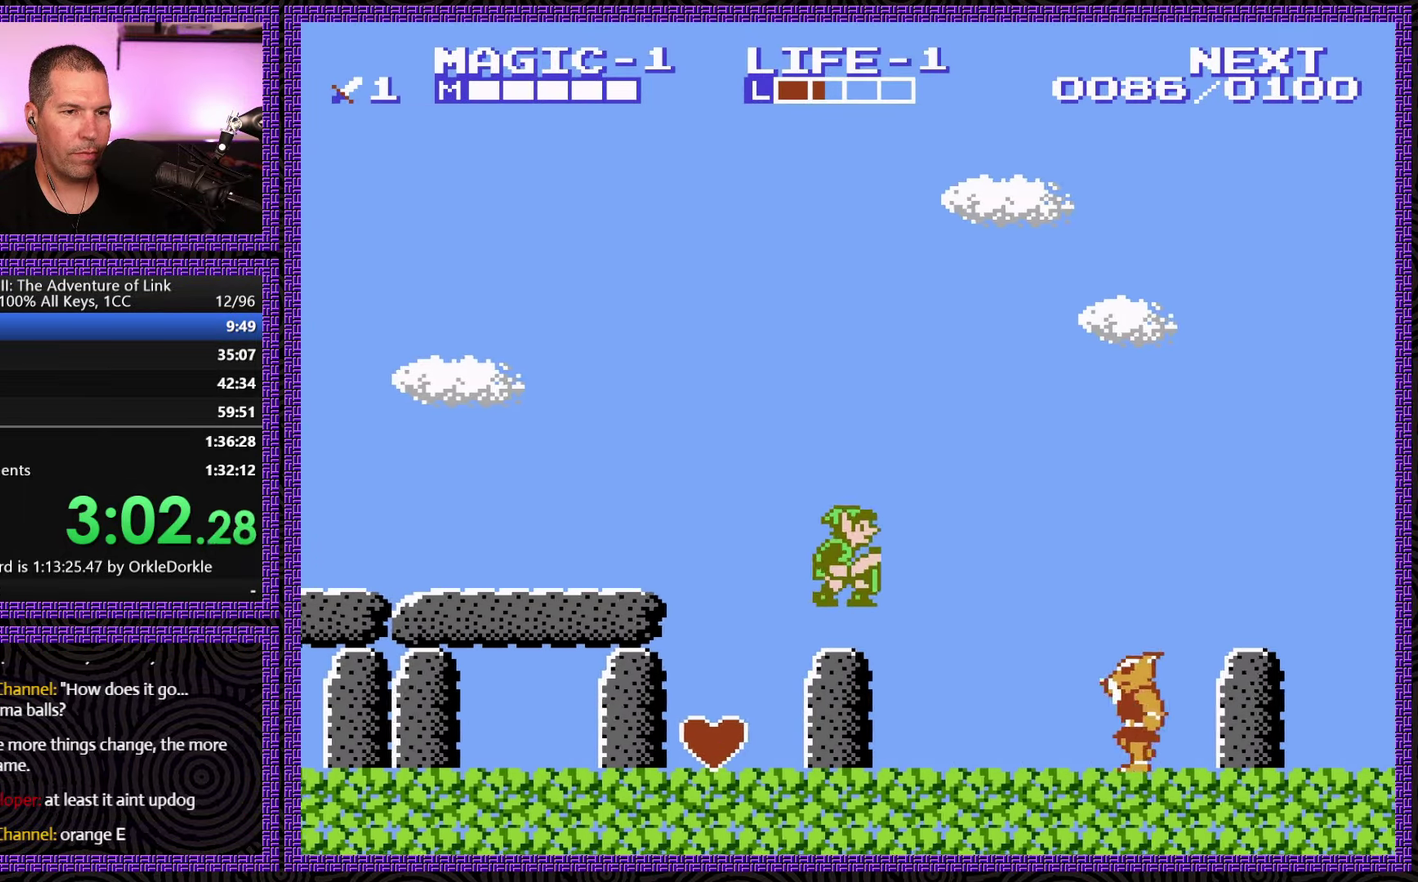
{"buttons": ["DPAD_RIGHT"], "events": [[17, "A", "down"], [150, "A", "up"]]}
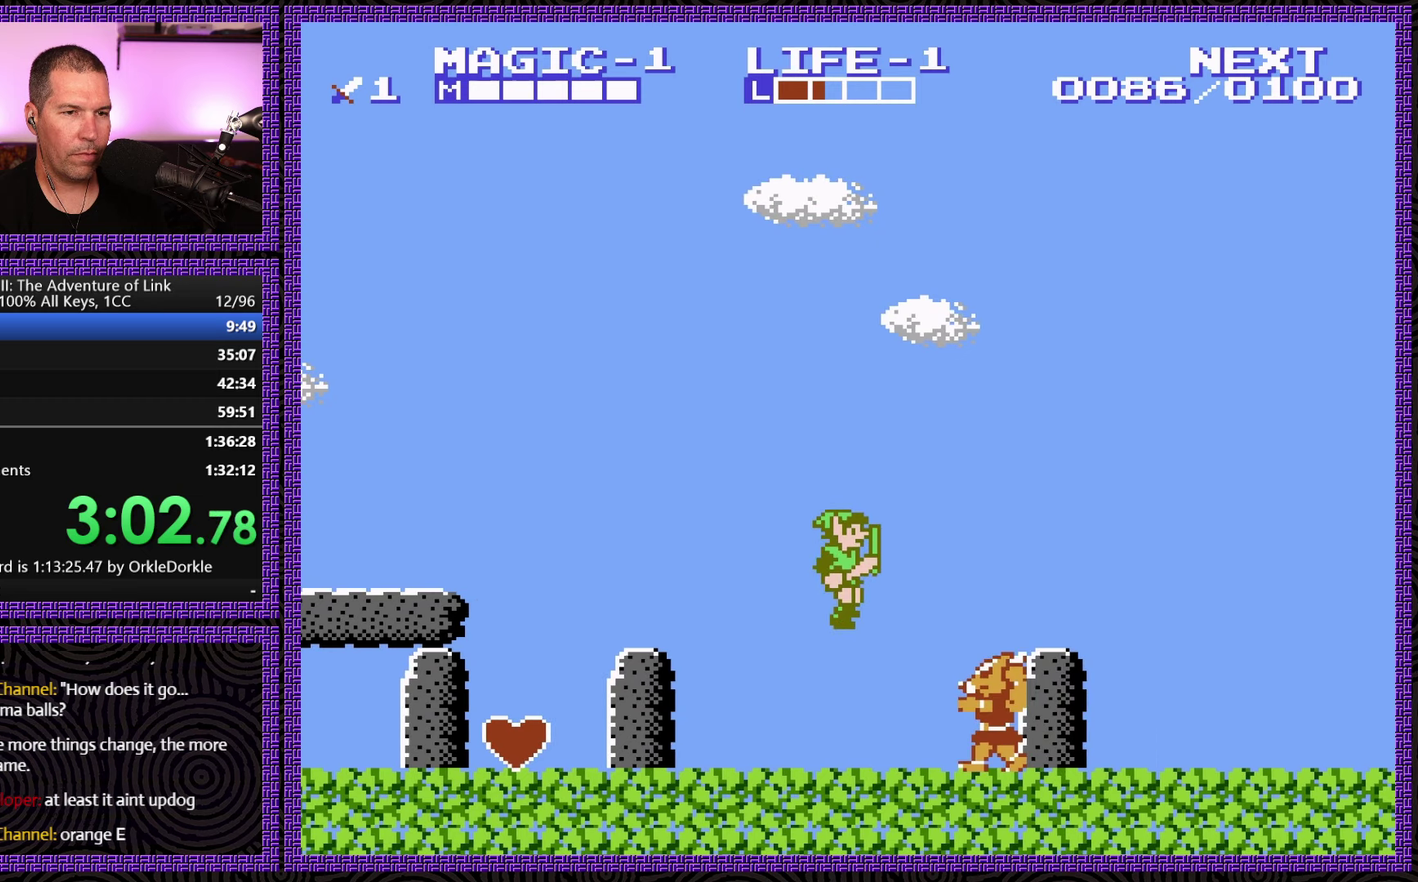
{"buttons": [], "events": [[100, "DPAD_DOWN", "down"], [133, "DPAD_RIGHT", "up"], [233, "B", "down"], [366, "B", "up"], [433, "DPAD_DOWN", "up"]]}
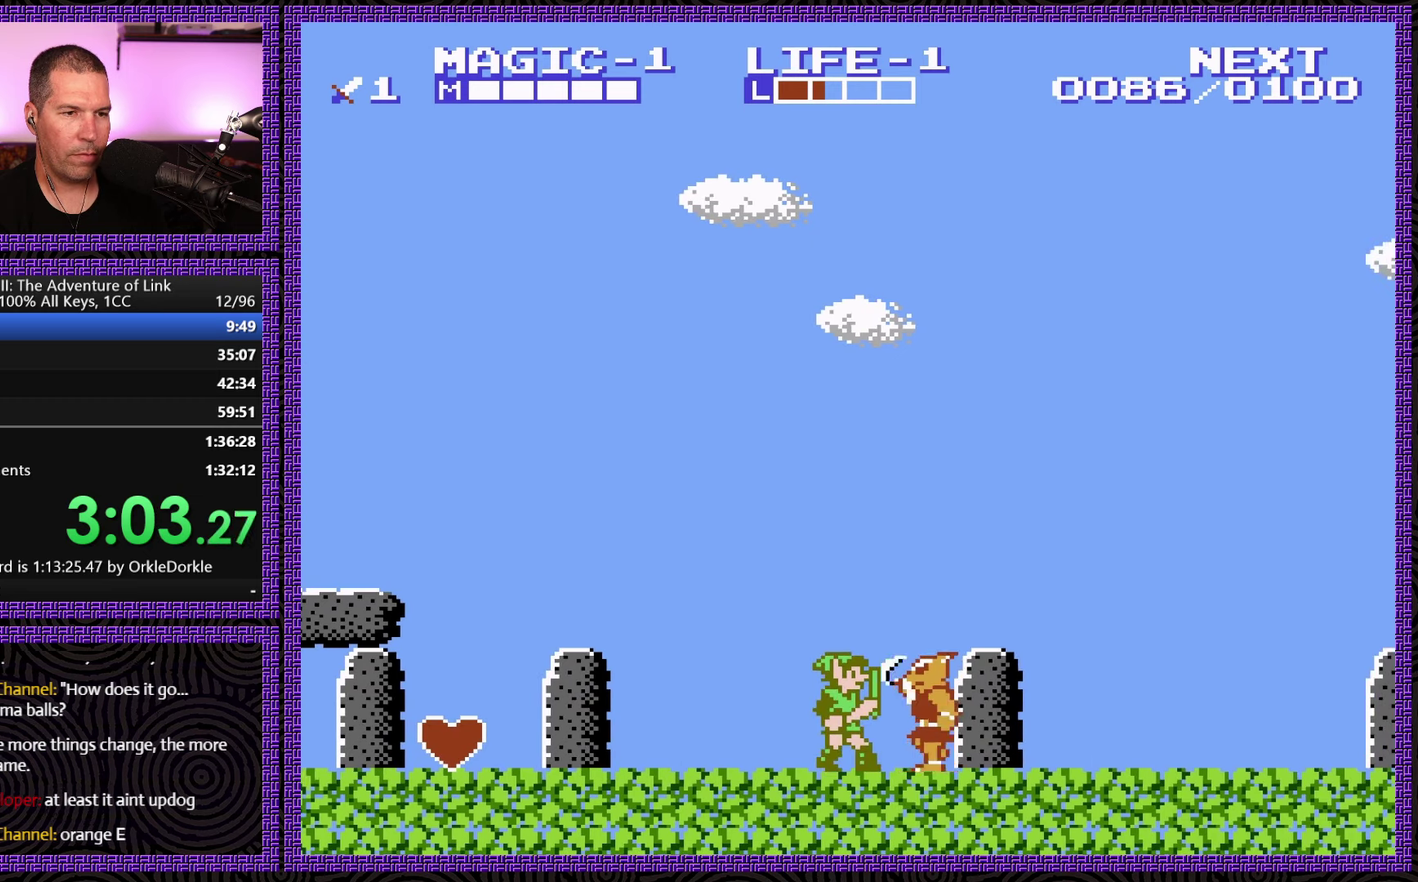
{"buttons": ["DPAD_DOWN"], "events": [[283, "DPAD_DOWN", "down"], [316, "B", "down"], [450, "B", "up"]]}
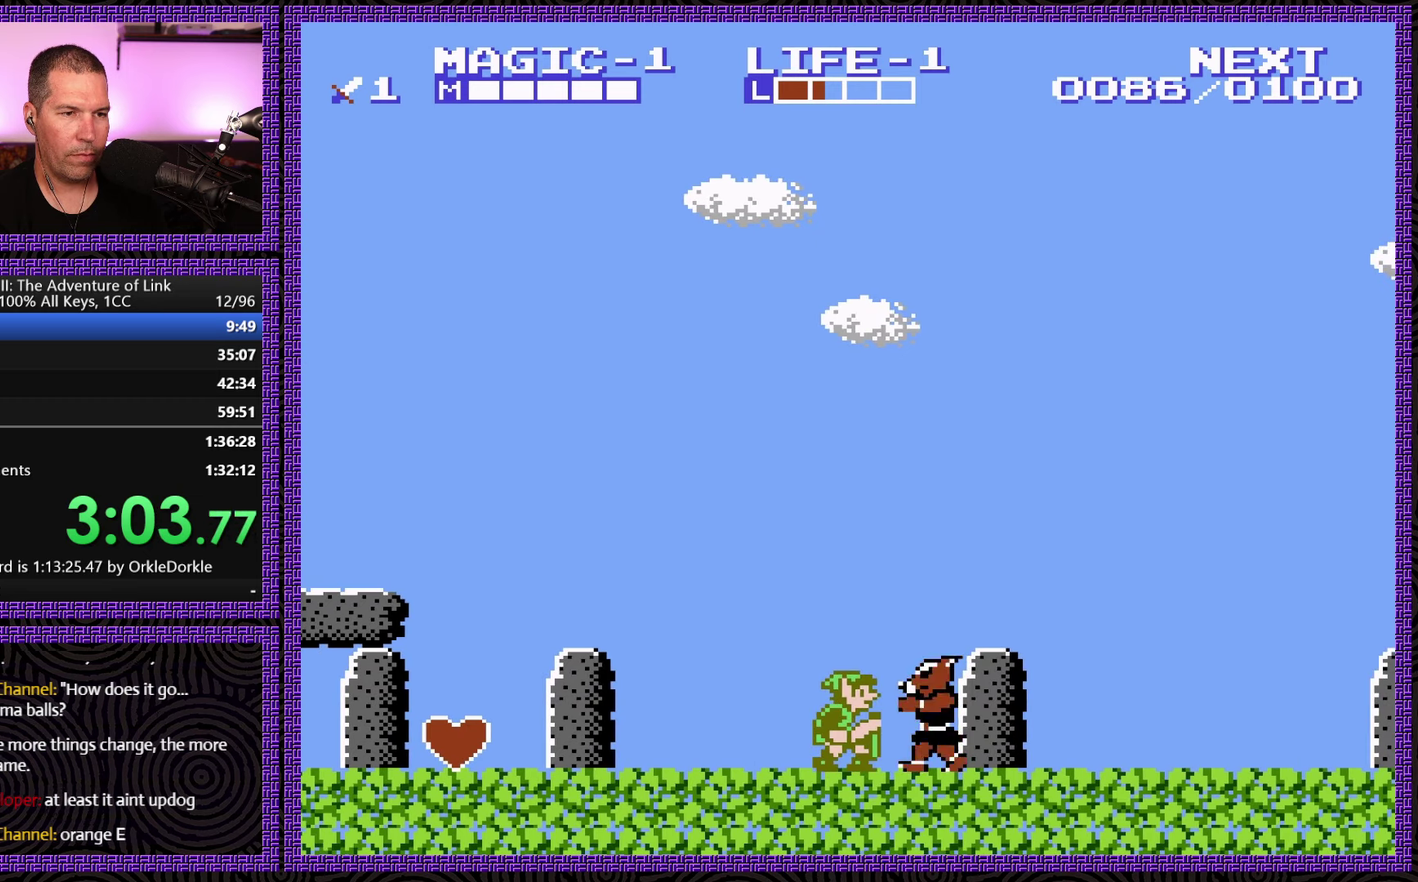
{"buttons": ["B", "DPAD_DOWN"], "events": [[50, "B", "down"], [116, "B", "up"], [183, "B", "down"], [250, "B", "up"], [333, "B", "down"], [400, "B", "up"], [483, "B", "down"]]}
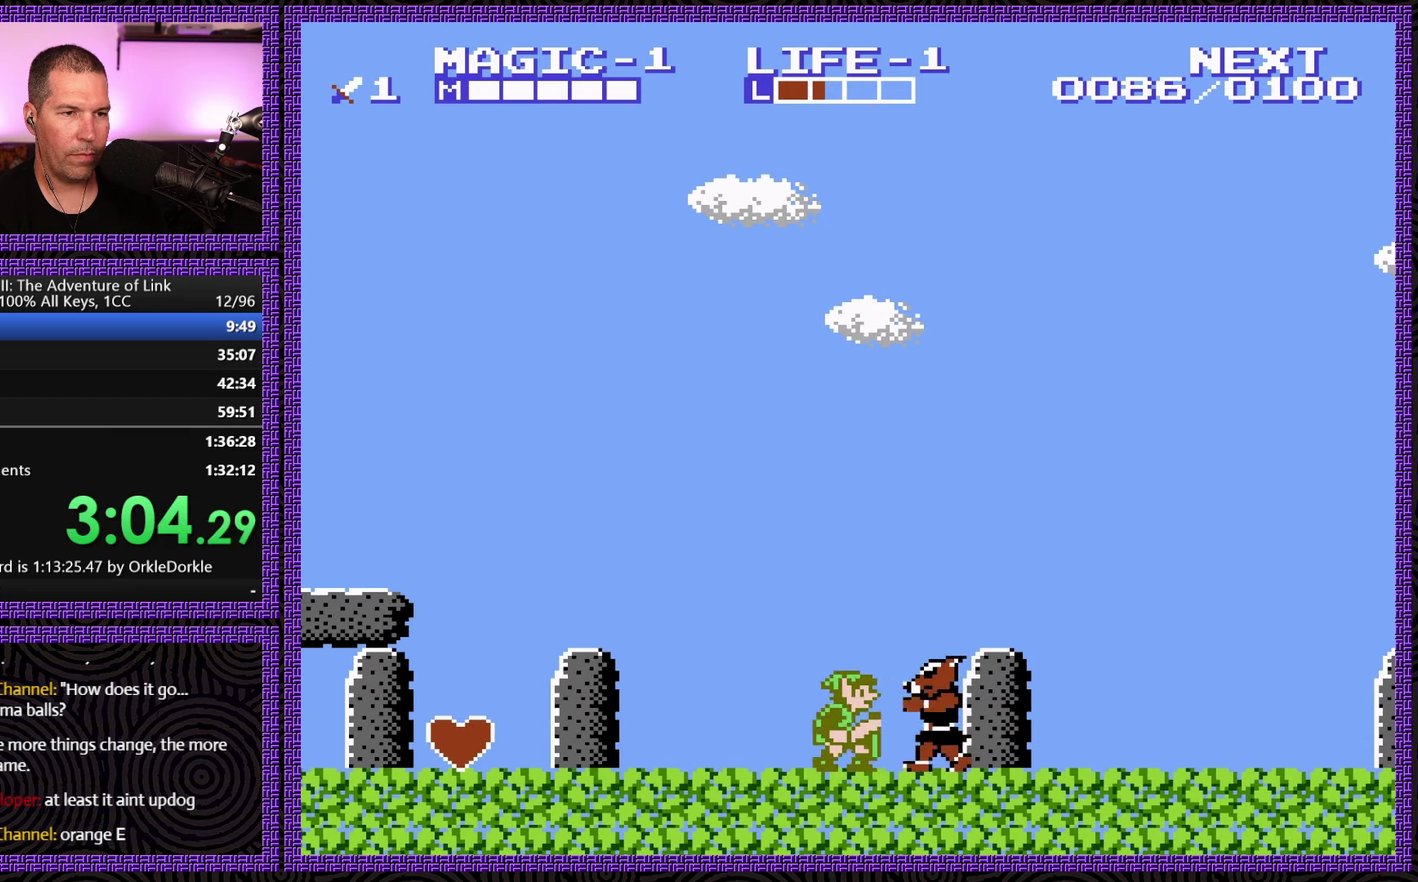
{"buttons": ["DPAD_DOWN"], "events": [[66, "B", "up"], [116, "B", "down"], [183, "B", "up"], [250, "B", "down"], [350, "B", "up"], [400, "B", "down"], [483, "B", "up"]]}
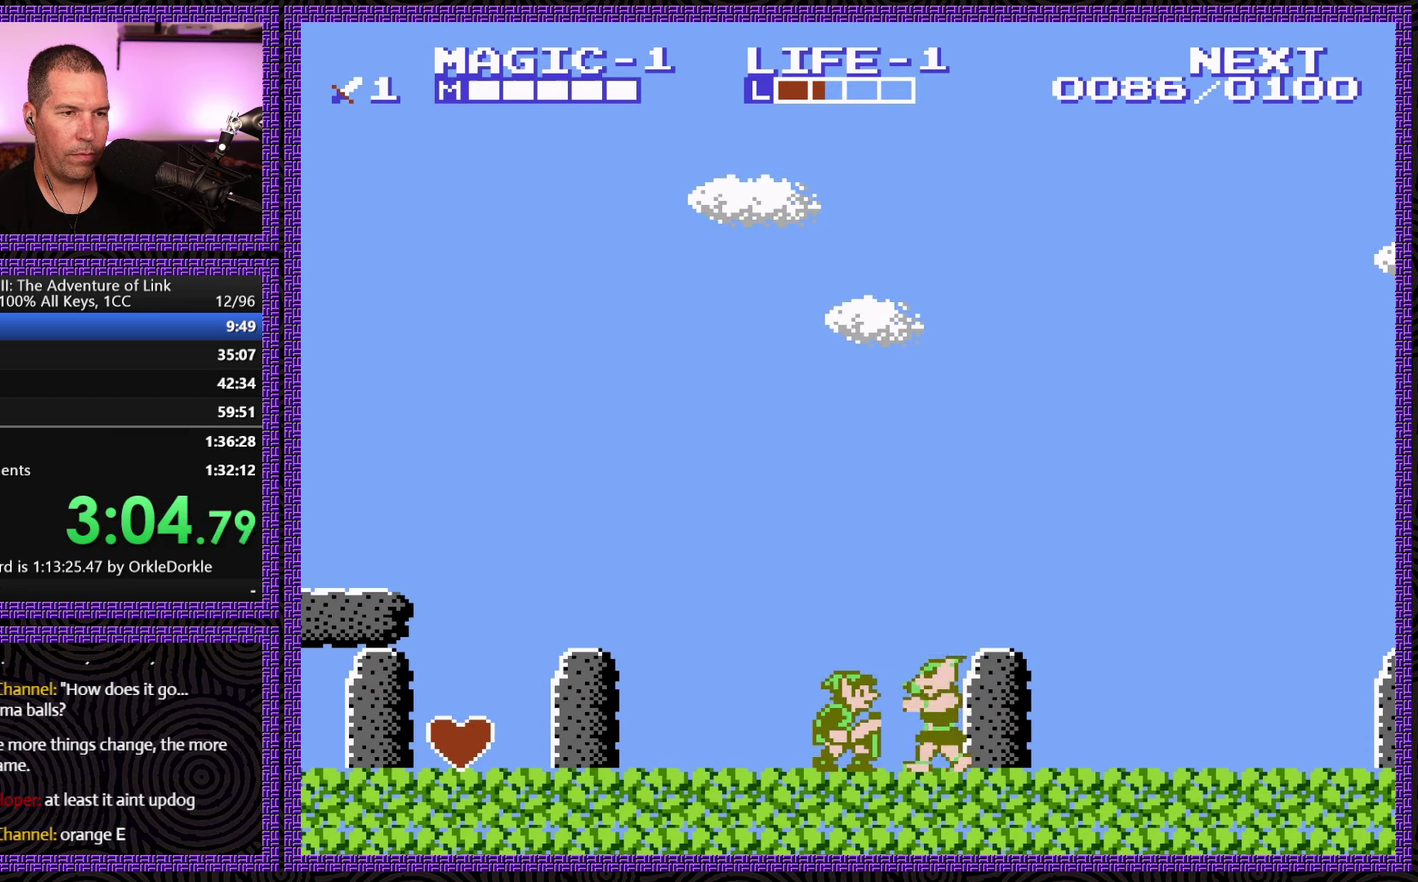
{"buttons": ["DPAD_DOWN"], "events": [[50, "B", "down"], [116, "B", "up"], [183, "B", "down"], [283, "B", "up"], [350, "B", "down"], [433, "B", "up"]]}
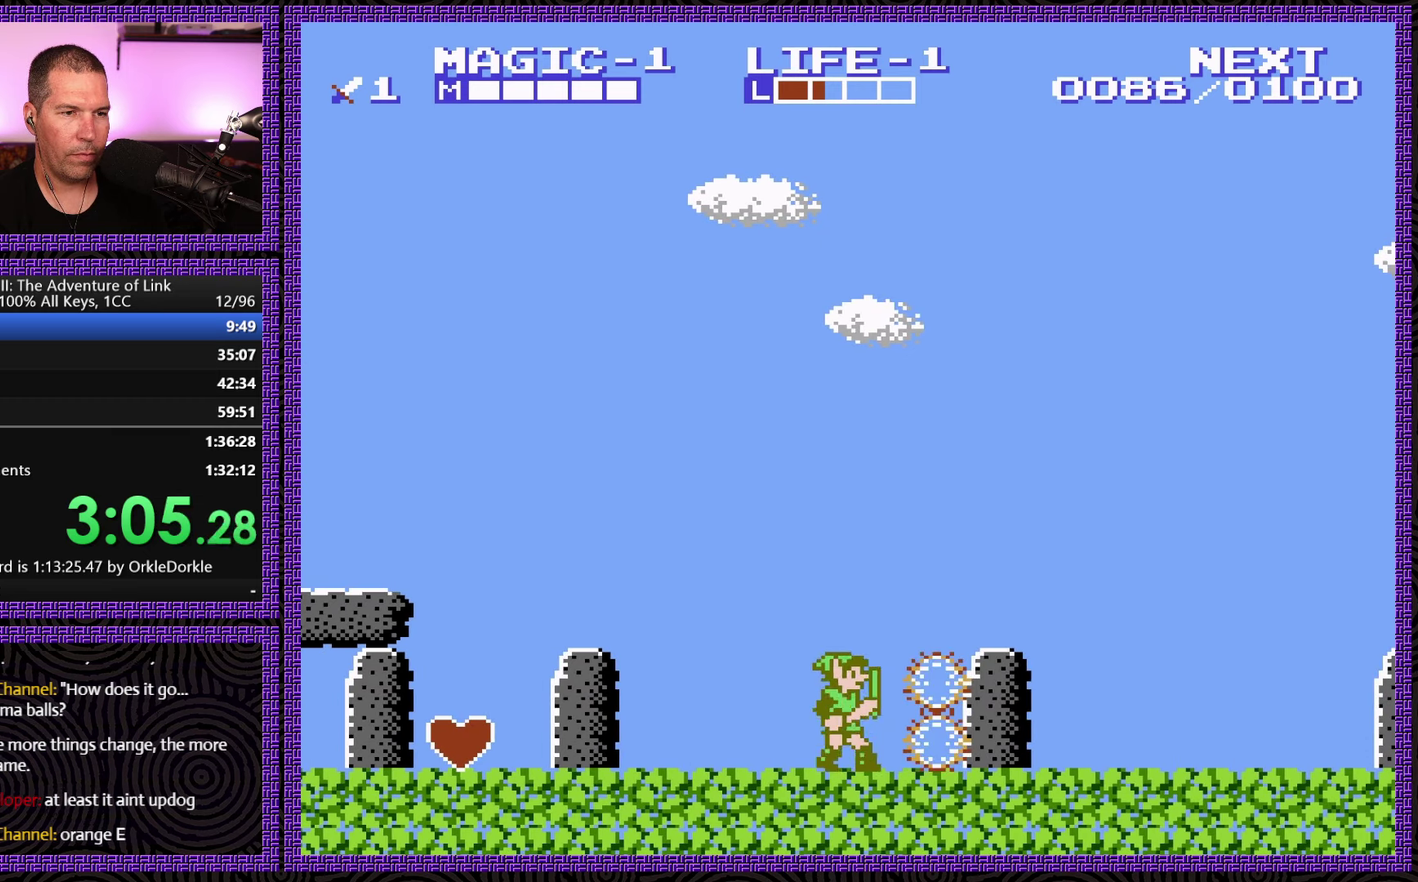
{"buttons": ["DPAD_LEFT"], "events": [[33, "DPAD_DOWN", "up"], [83, "DPAD_LEFT", "down"]]}